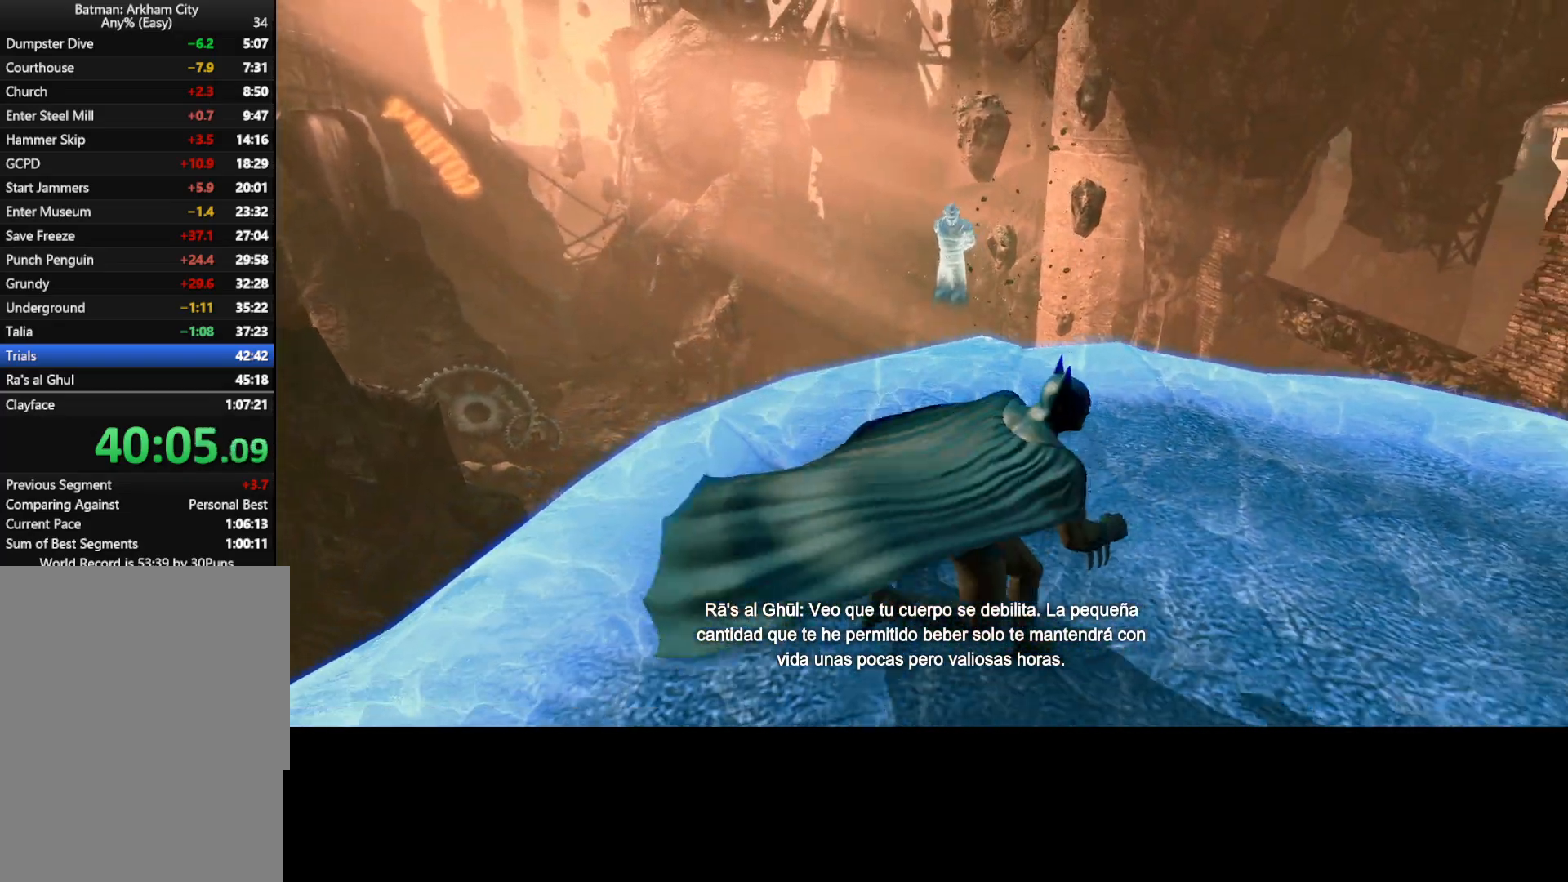
Gameplay with keyboard and mouse; each line is a JSON object with the keys and mouse buttons held at the frame after it. "events" lists presses ("down") and releases ("up") of "1", "2", "3", "4", "5", "a", "alt", "c", "caps_lock", "ctrl", "d", "e", "f", "g", "q", "r", "s", "shift", "t", "tab", "v", "w", "x", "z", "mouse_left", "mouse_wheel" and "mouse_right" between this image and that frame as [ms after this image, input, new state], when the widget could be followed in between. "mouse_left", "mouse_wheel", "mouse_right" = the "left", "wheel", "right" buttons of the "mouse" list. No other keys are recorded. "wheel" means that the mouse wheel is clicked or scrolled. "mouse_move" is the direction in which the mouse moves at that frame (one of eight, or "still"), when it could be read.
{"keys": ["w"], "mouse": [], "mouse_move": "left", "events": [[133, "d", "up"]]}
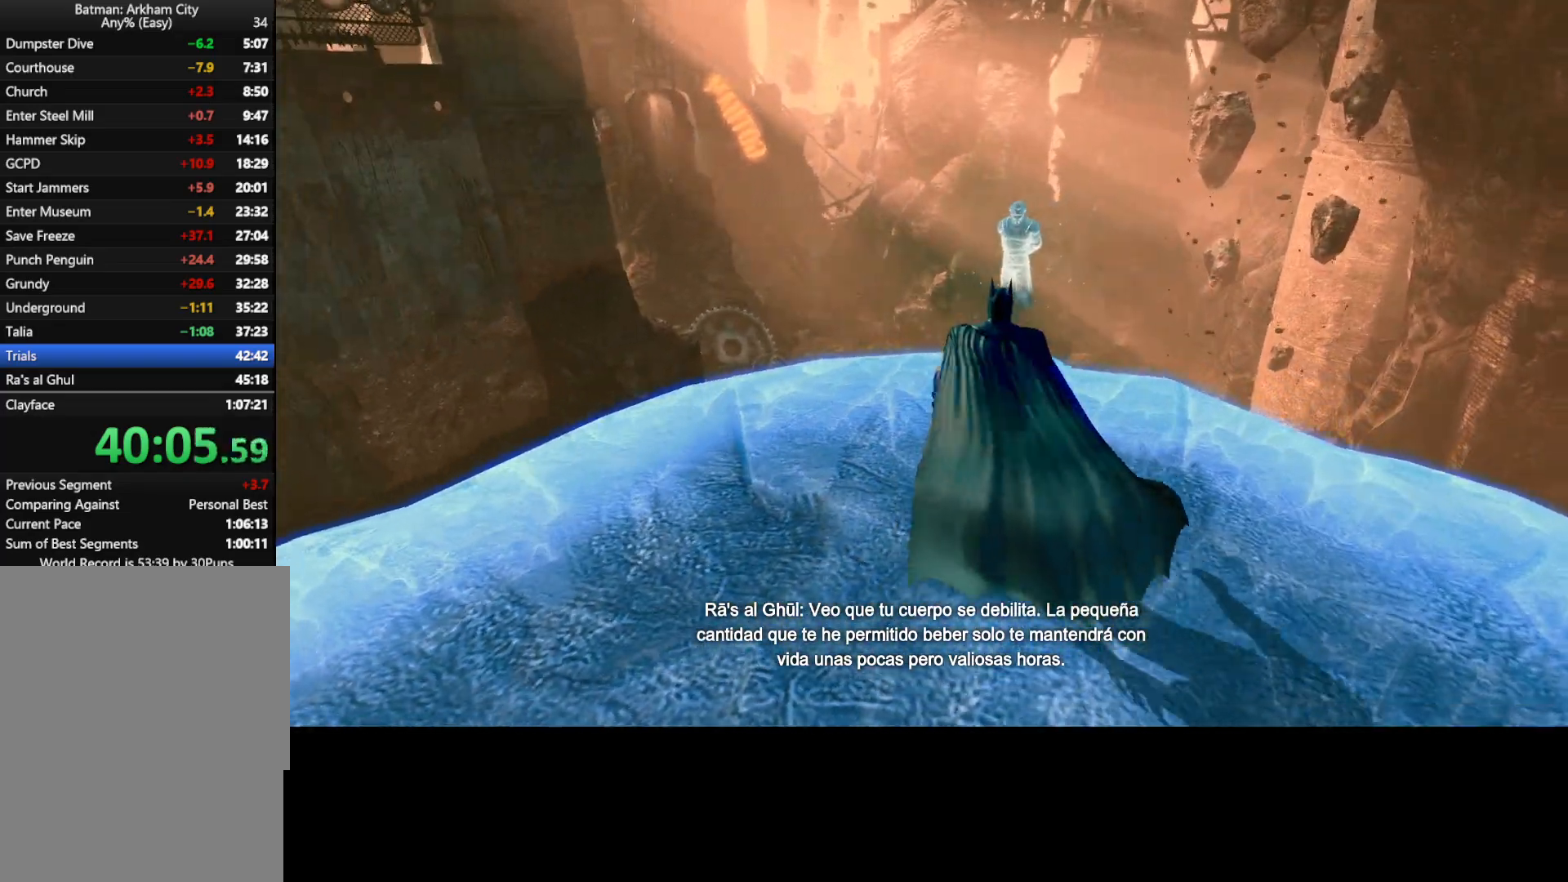
{"keys": [], "mouse": [], "mouse_move": "still", "events": [[150, "w", "up"]]}
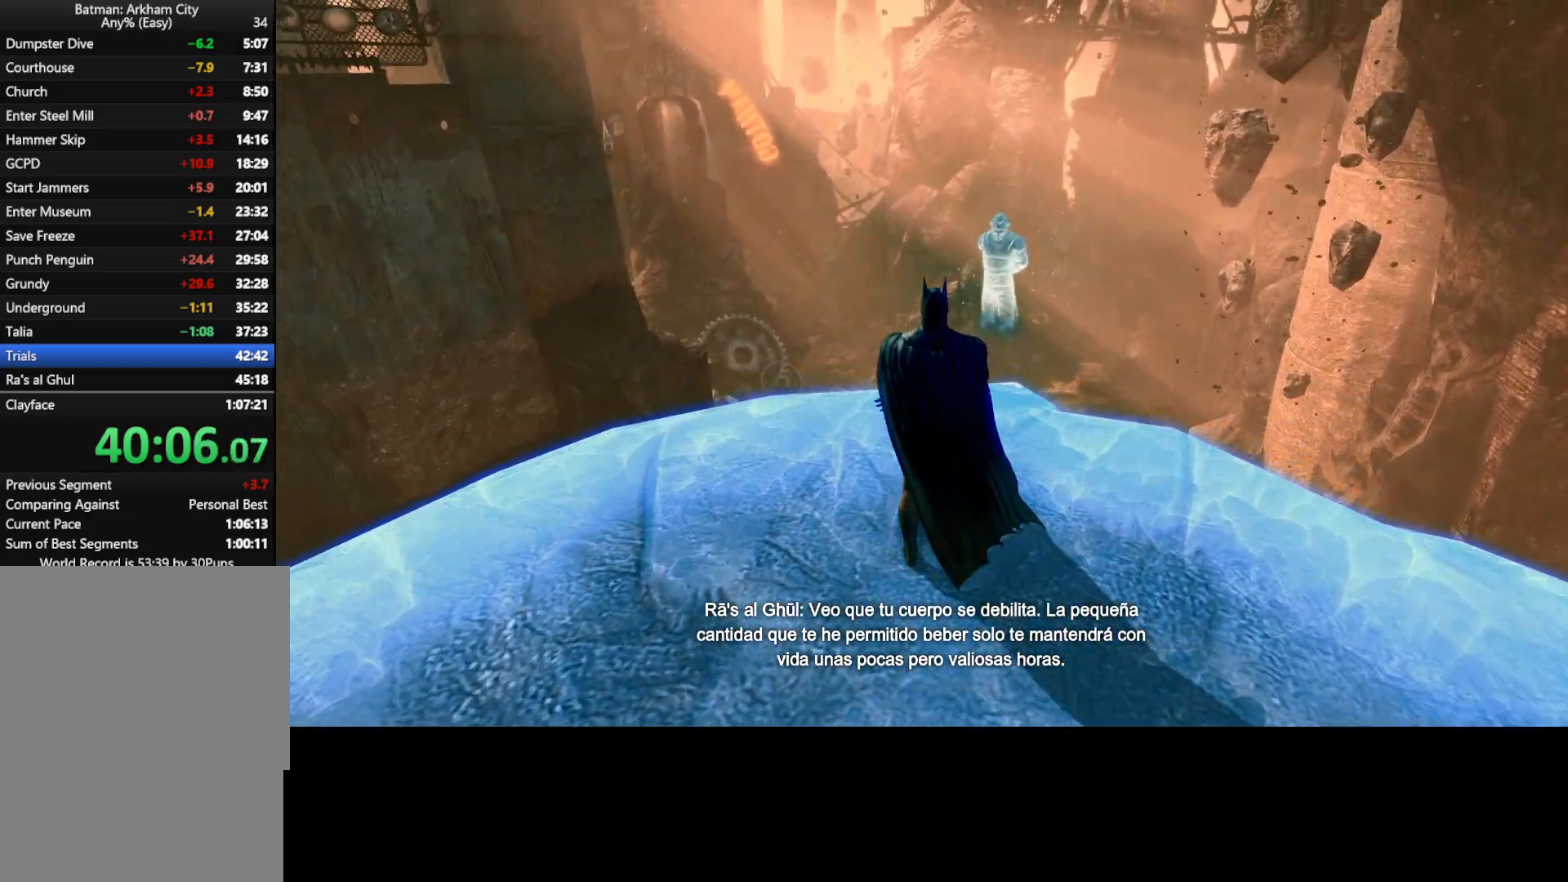
{"keys": [], "mouse": [], "mouse_move": "still", "events": []}
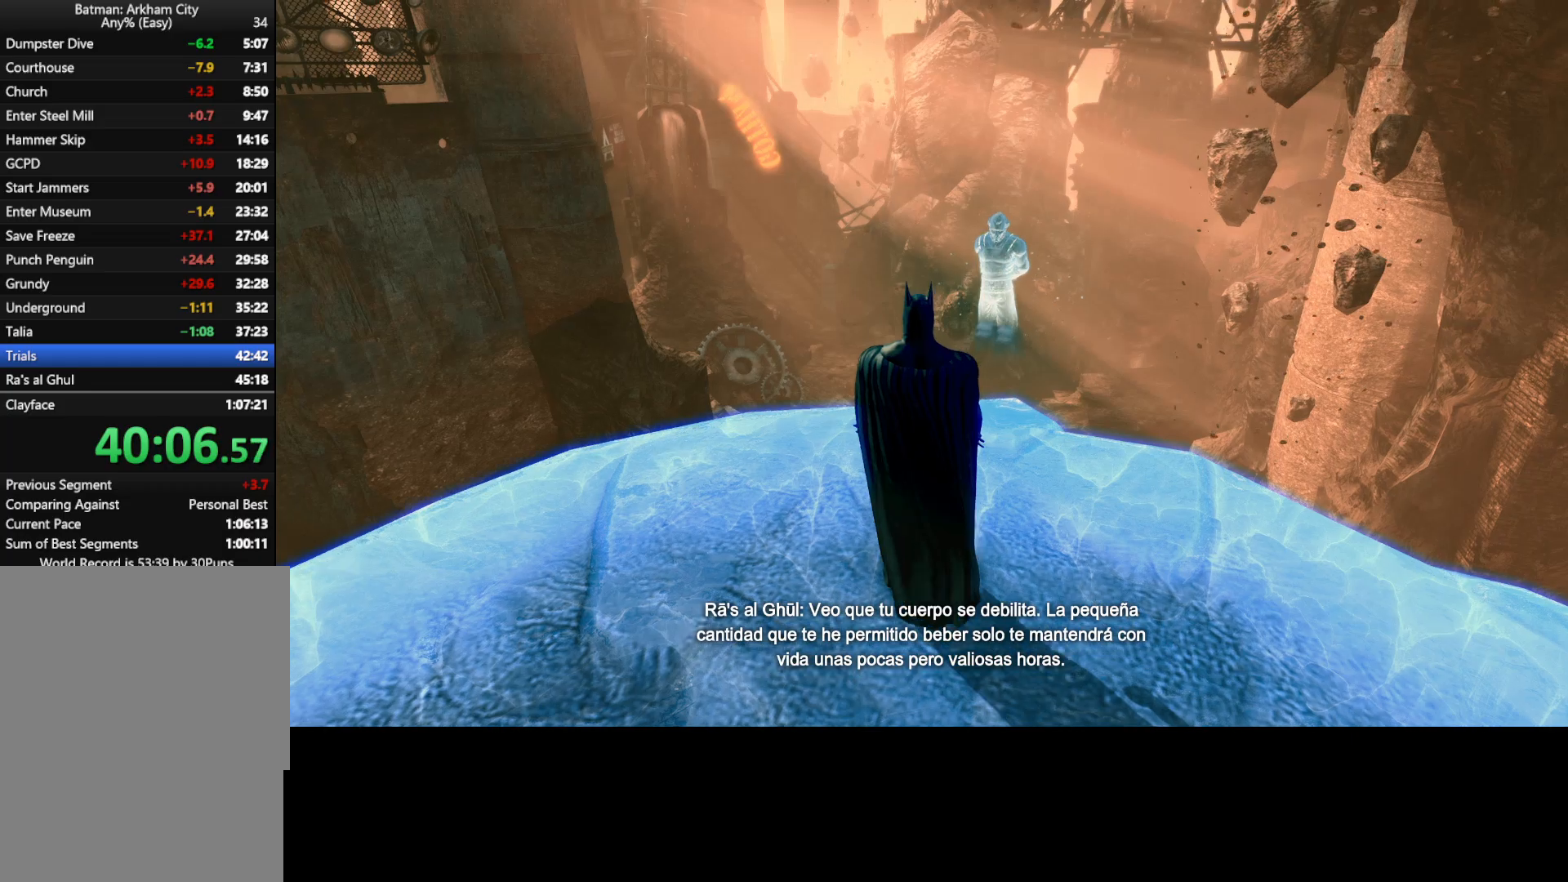
{"keys": [], "mouse": [], "mouse_move": "still", "events": []}
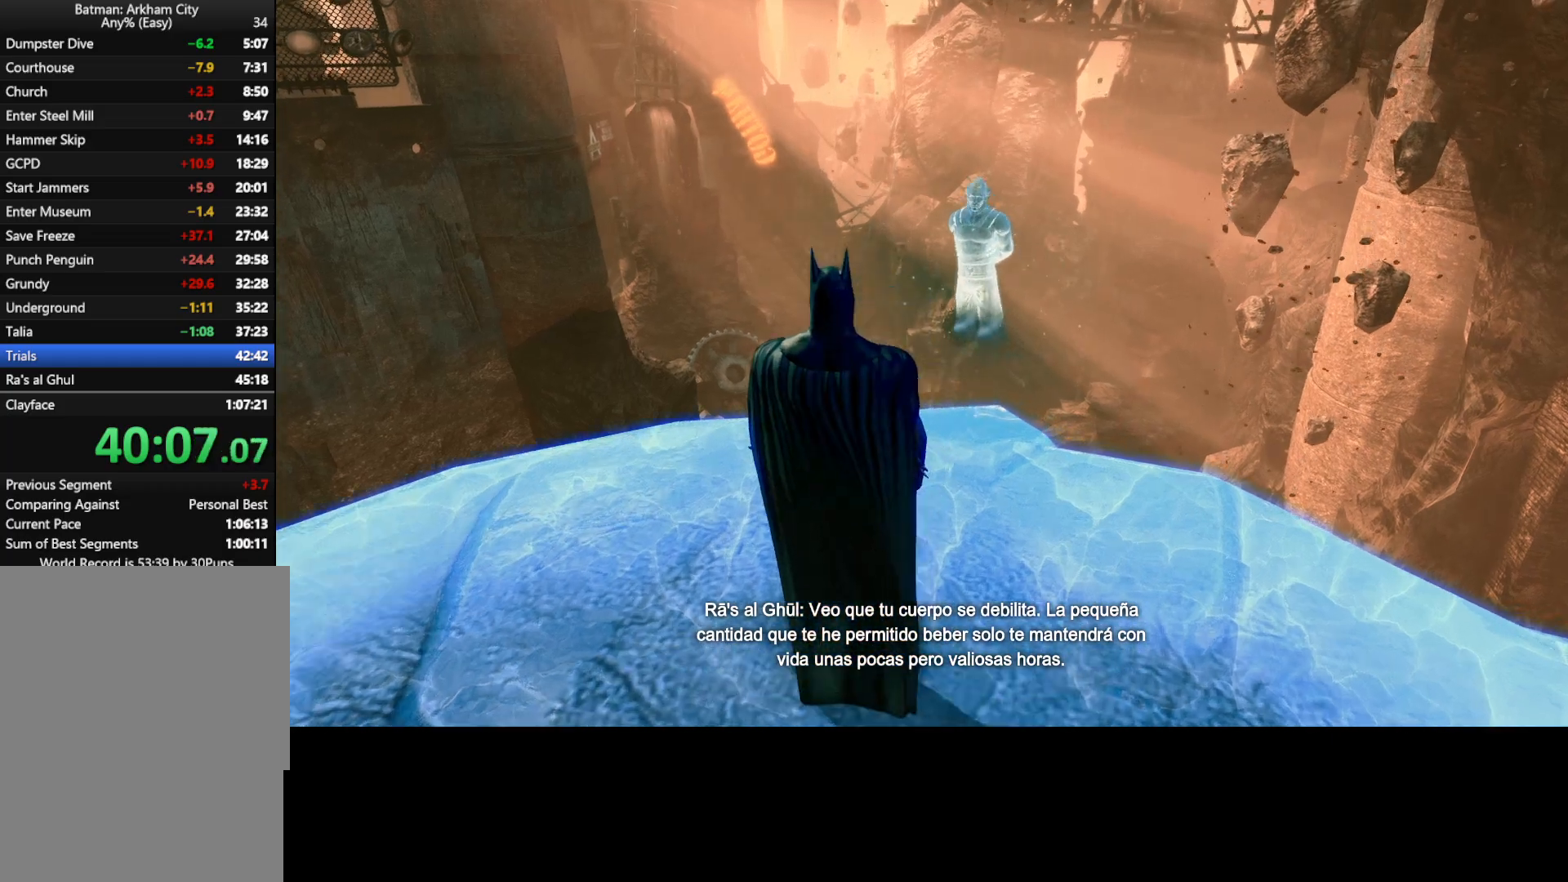
{"keys": ["w"], "mouse": [], "mouse_move": "still", "events": [[150, "w", "down"]]}
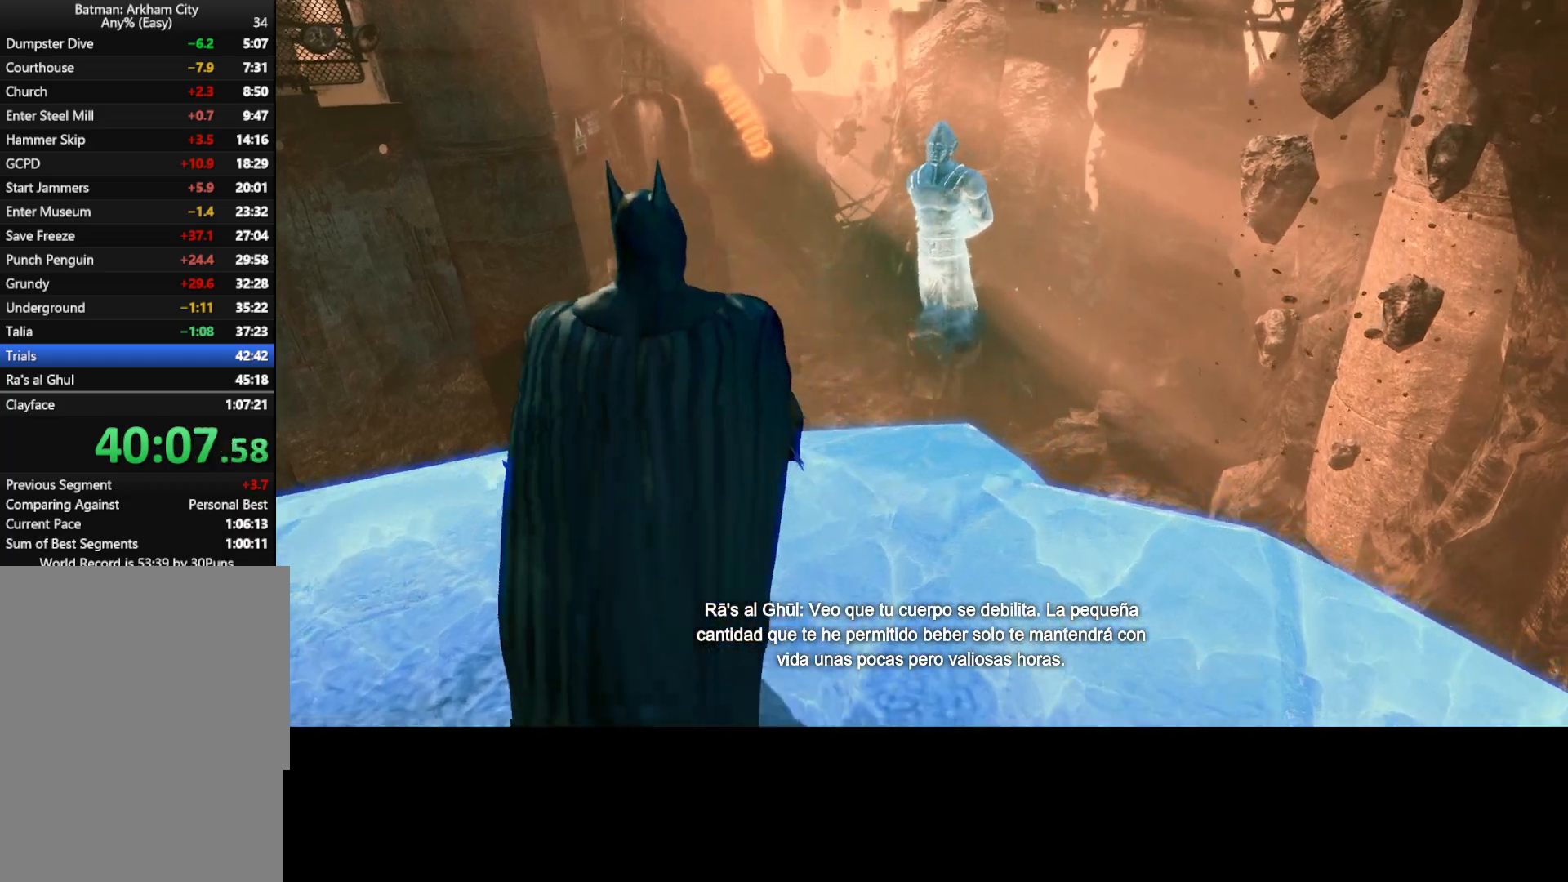
{"keys": ["w"], "mouse": [], "mouse_move": "still", "events": []}
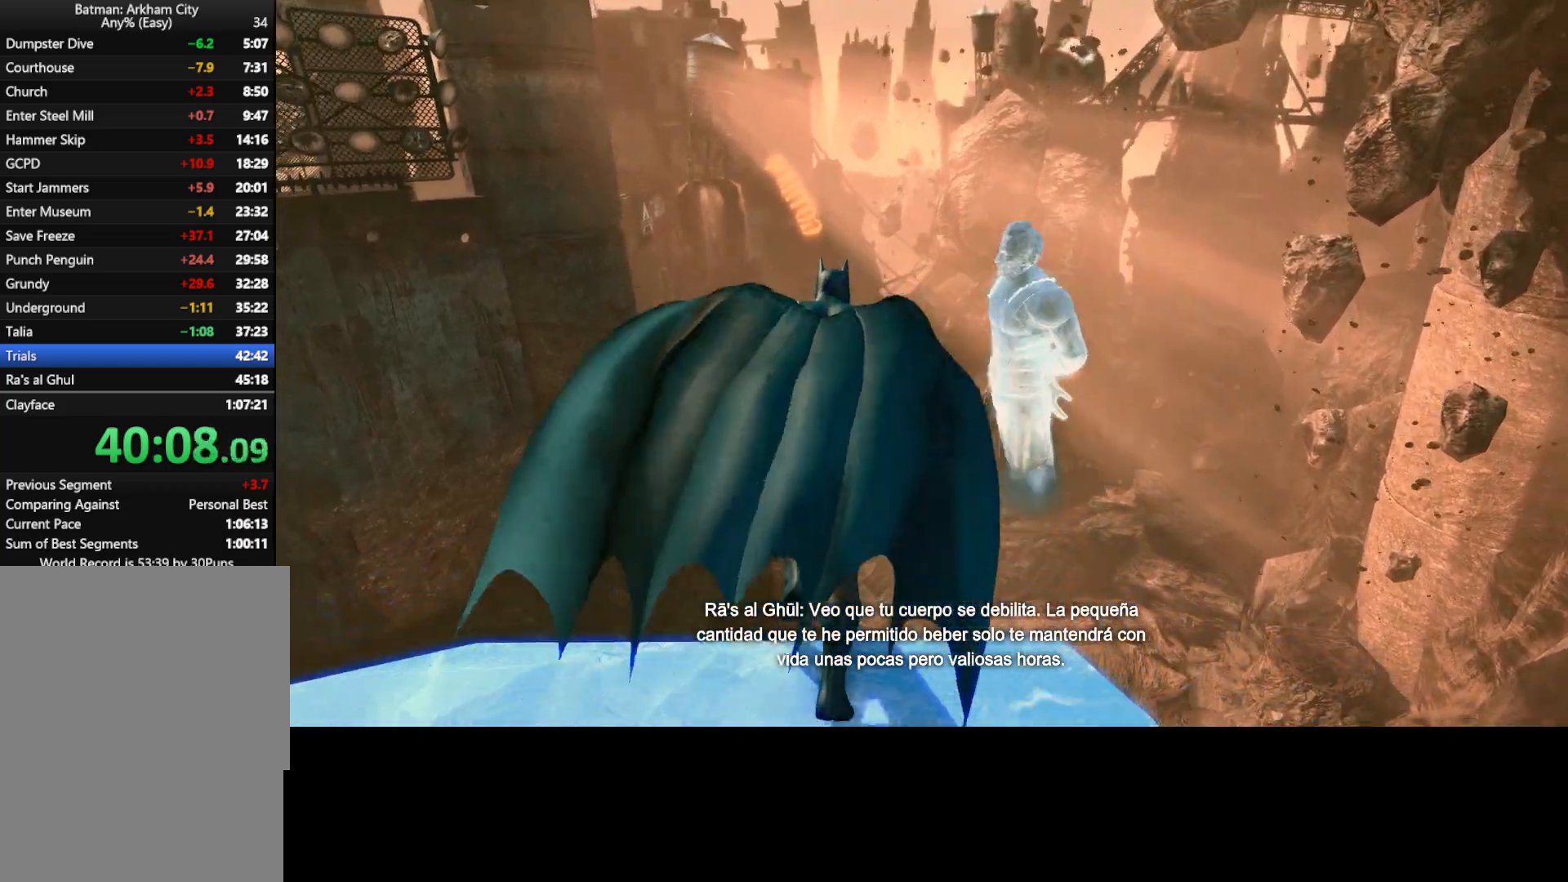
{"keys": ["w"], "mouse": [], "mouse_move": "still", "events": []}
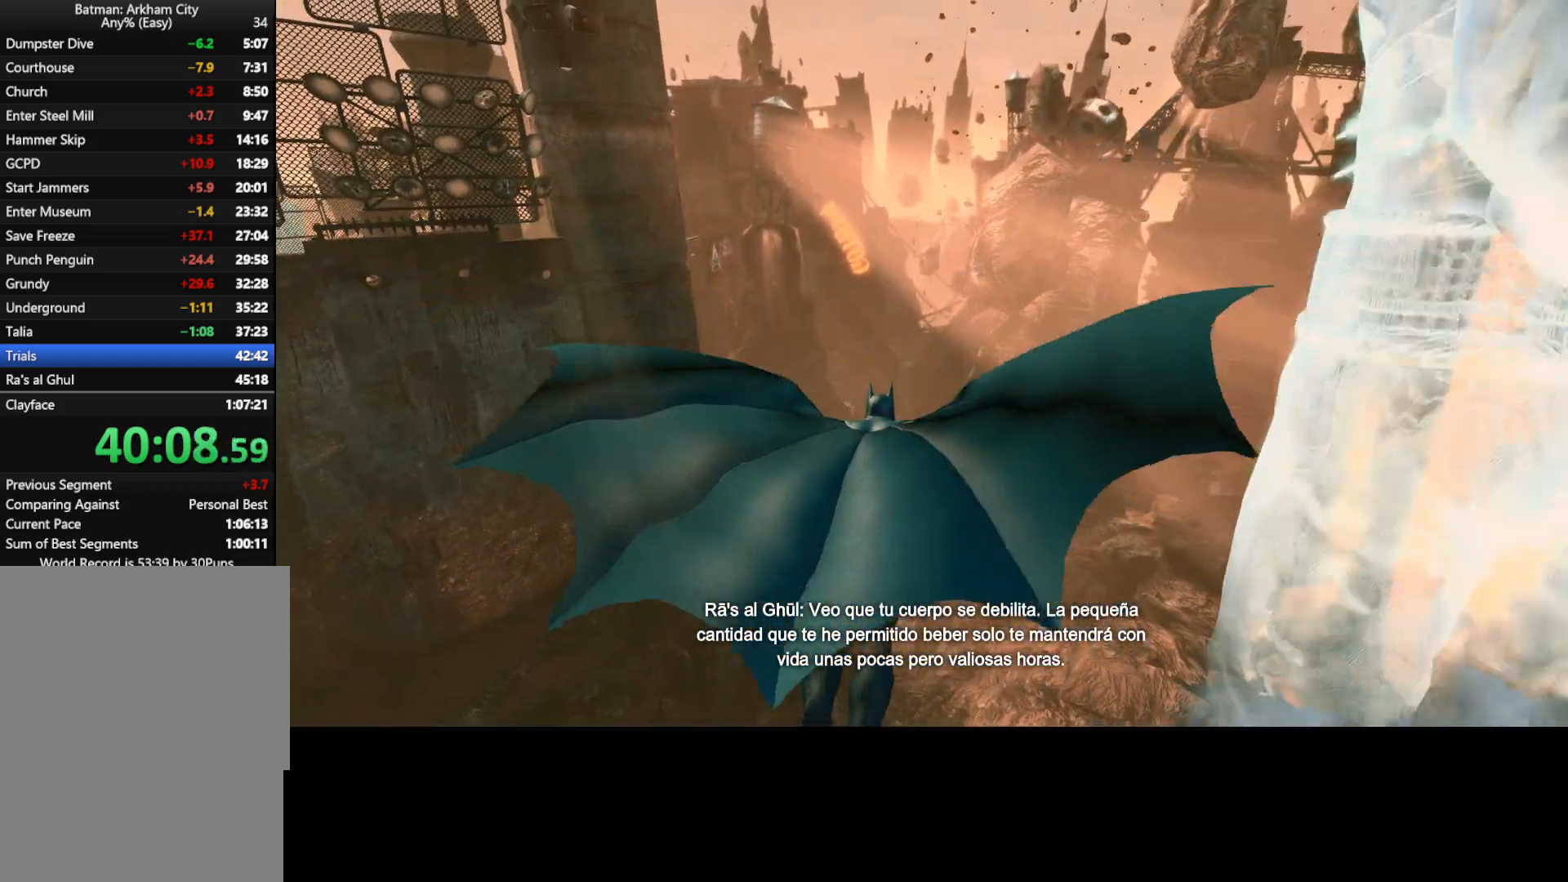
{"keys": ["ctrl", "w"], "mouse": [], "mouse_move": "up-left", "events": [[150, "ctrl", "down"]]}
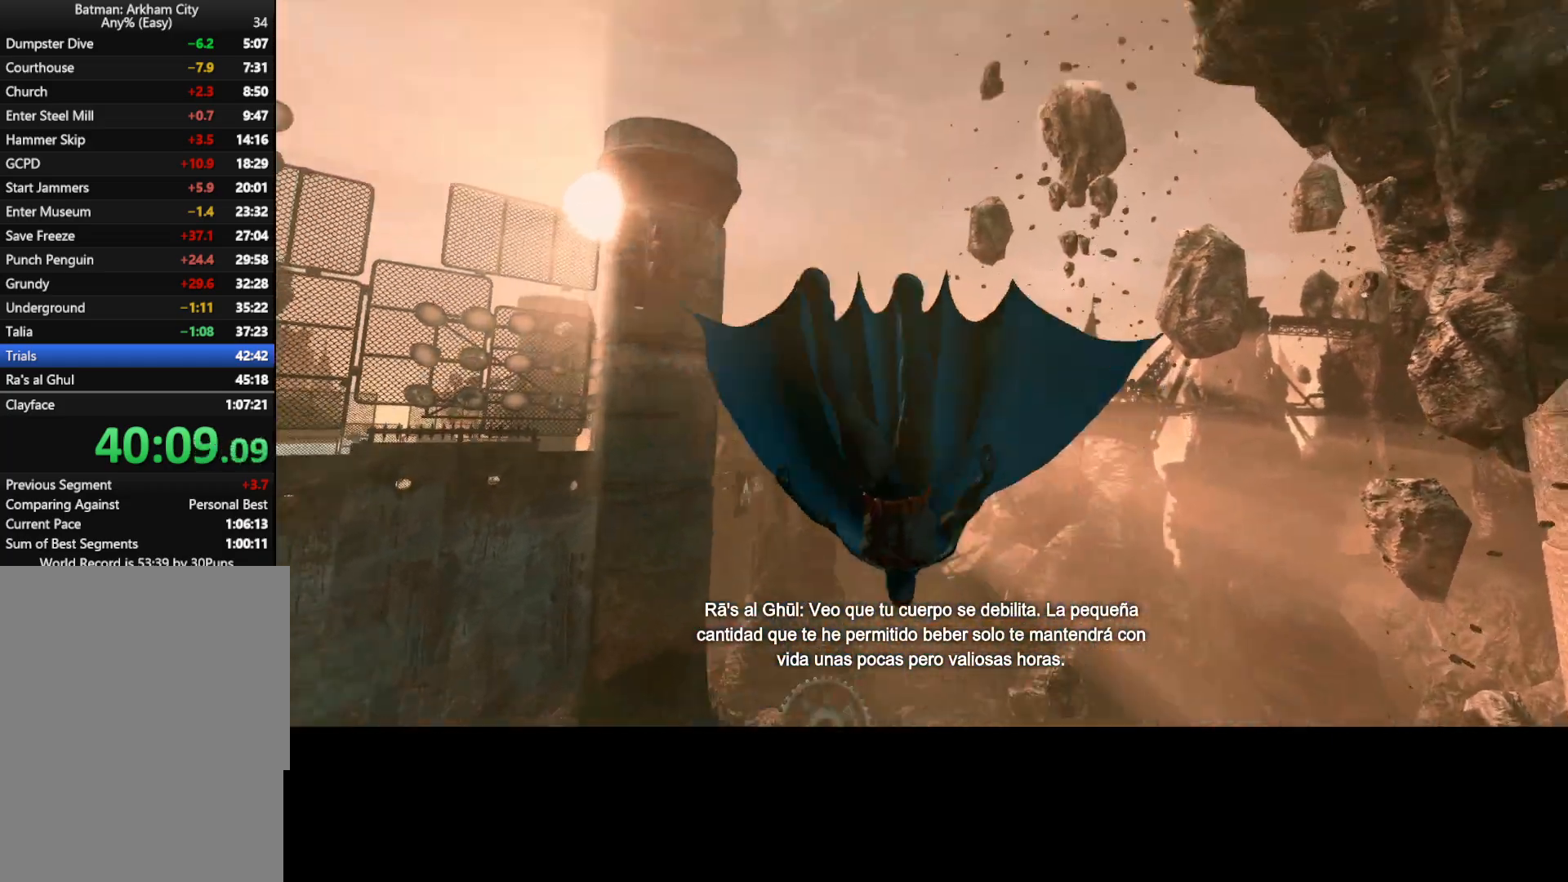
{"keys": ["ctrl", "w"], "mouse": [], "mouse_move": "still", "events": []}
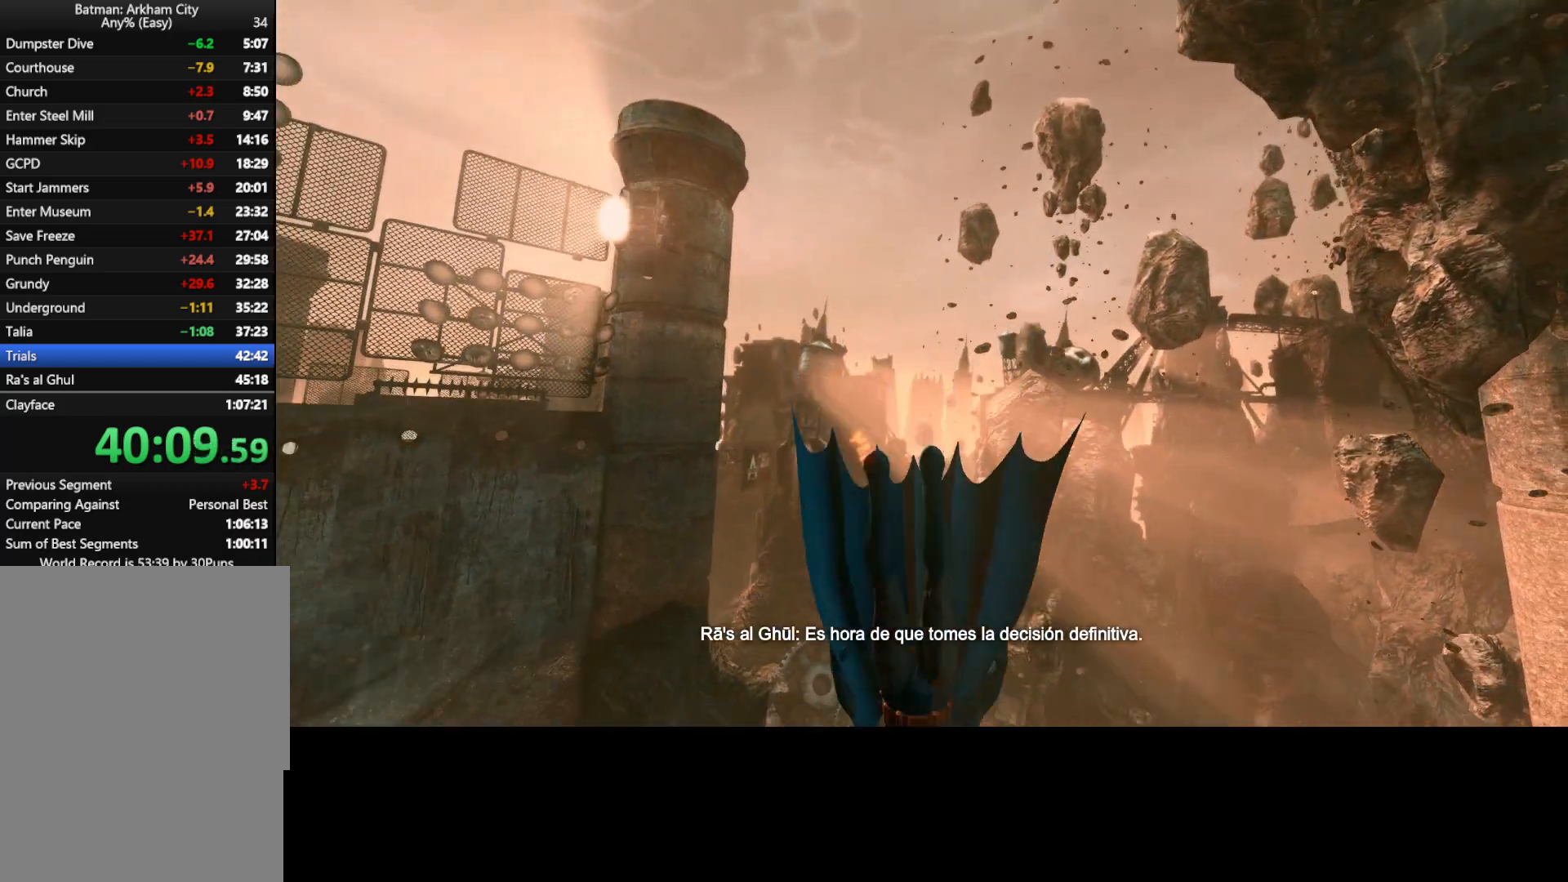
{"keys": ["w"], "mouse": [], "mouse_move": "still", "events": [[133, "ctrl", "up"]]}
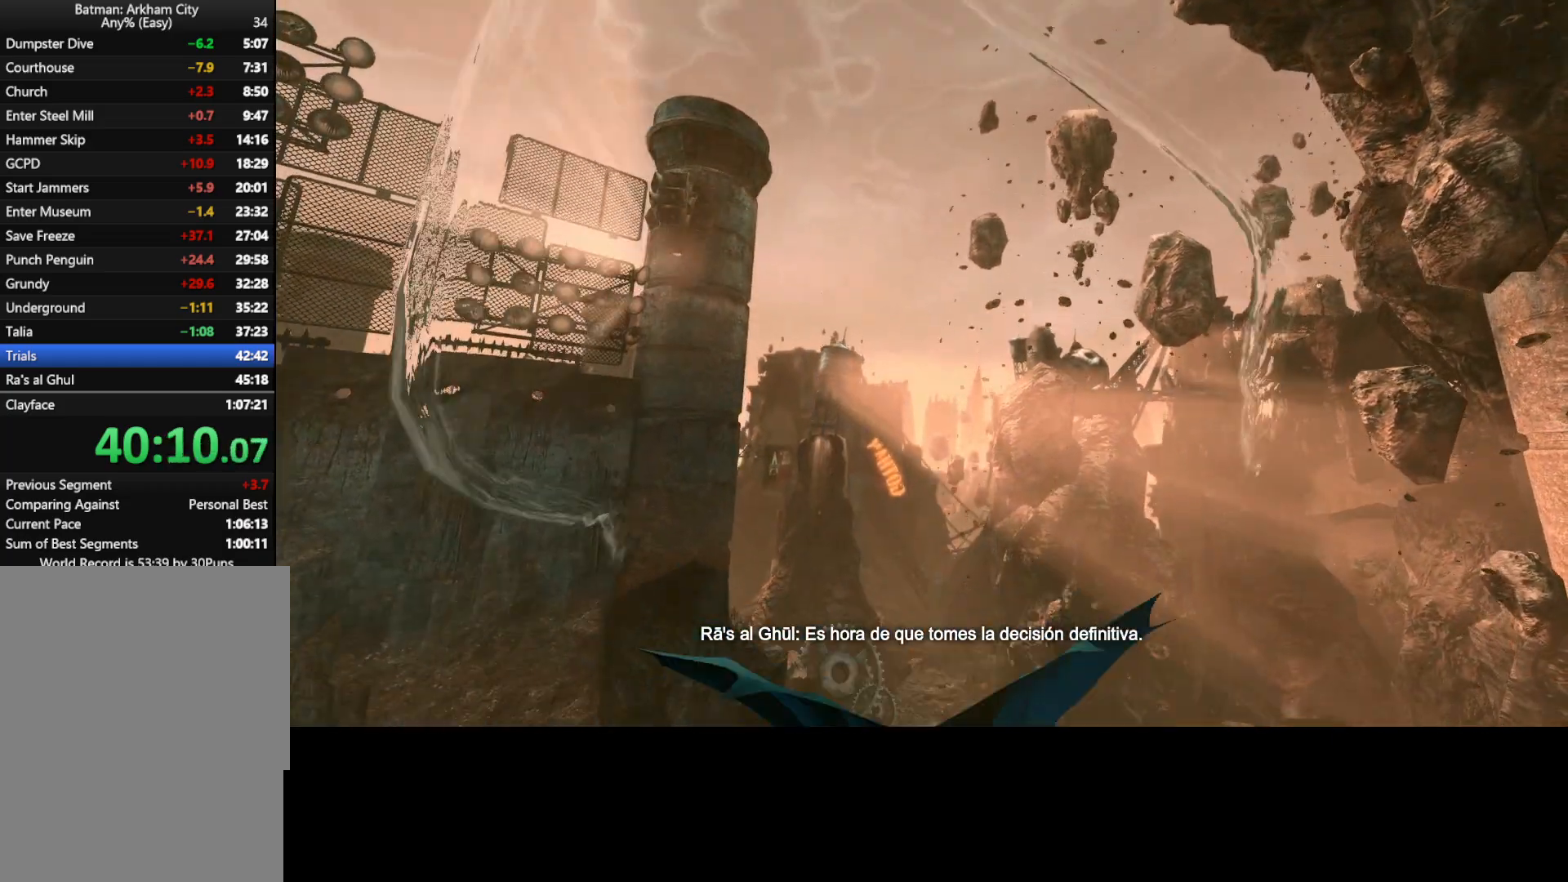
{"keys": ["w"], "mouse": [], "mouse_move": "still", "events": []}
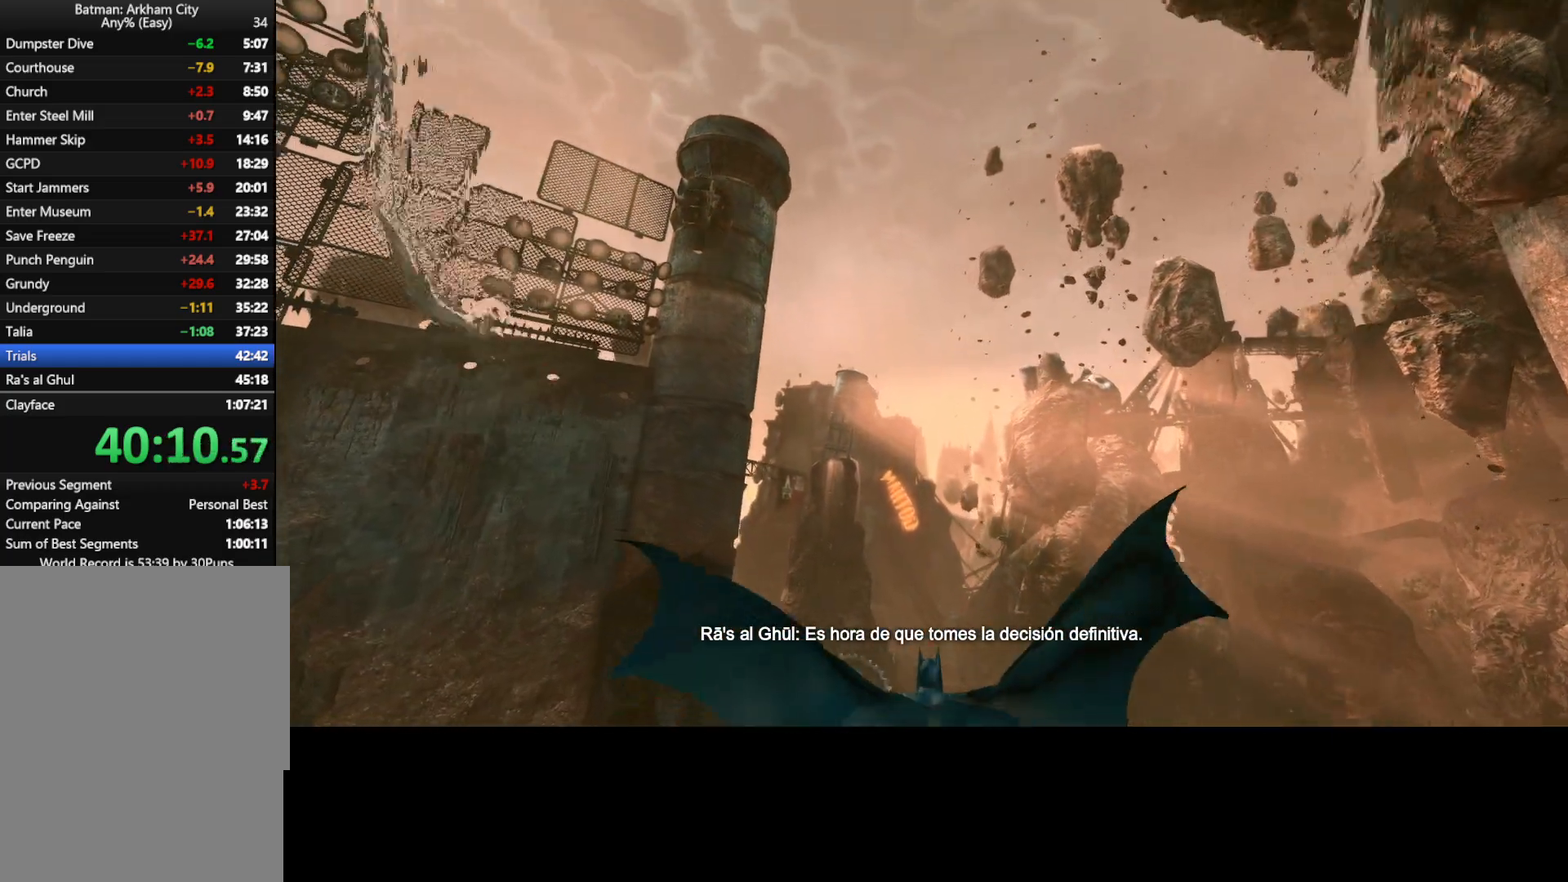
{"keys": ["w"], "mouse": [], "mouse_move": "still", "events": []}
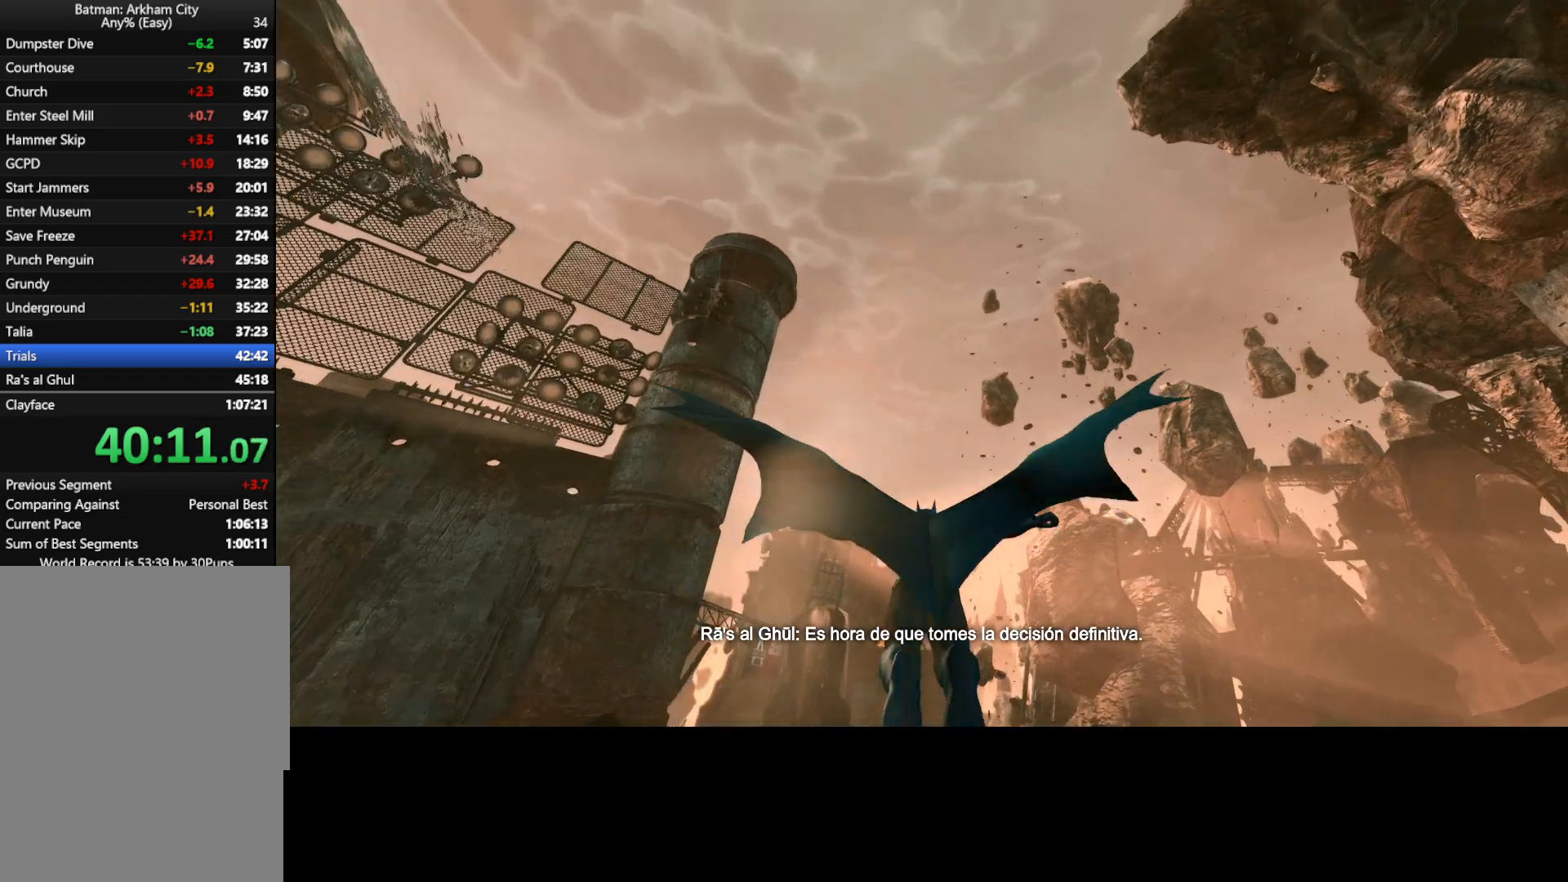
{"keys": ["w"], "mouse": [], "mouse_move": "still", "events": []}
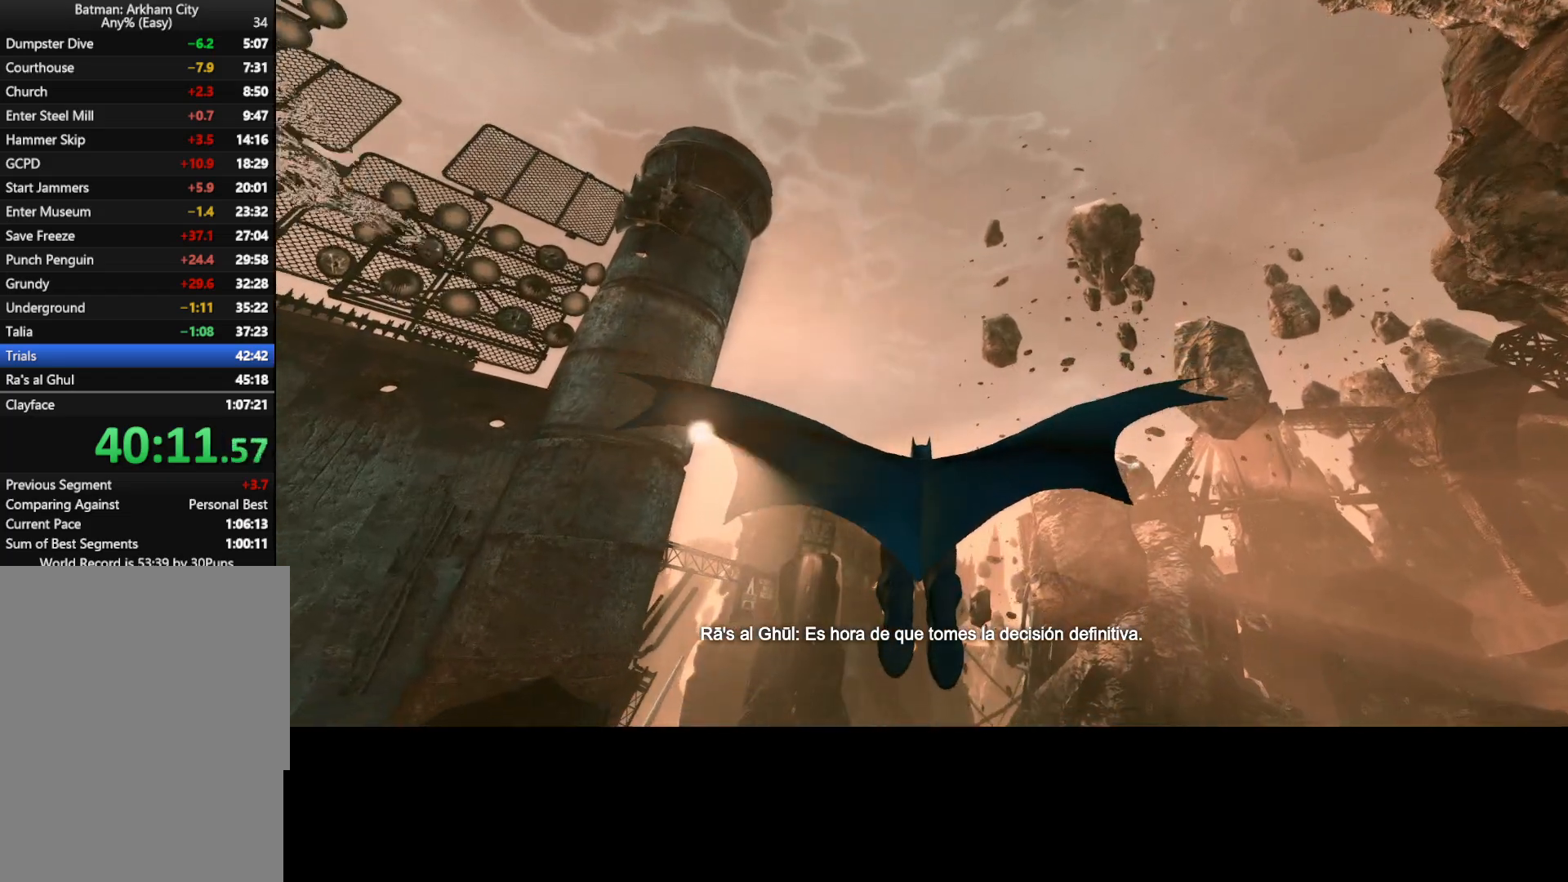
{"keys": ["w"], "mouse": [], "mouse_move": "still", "events": []}
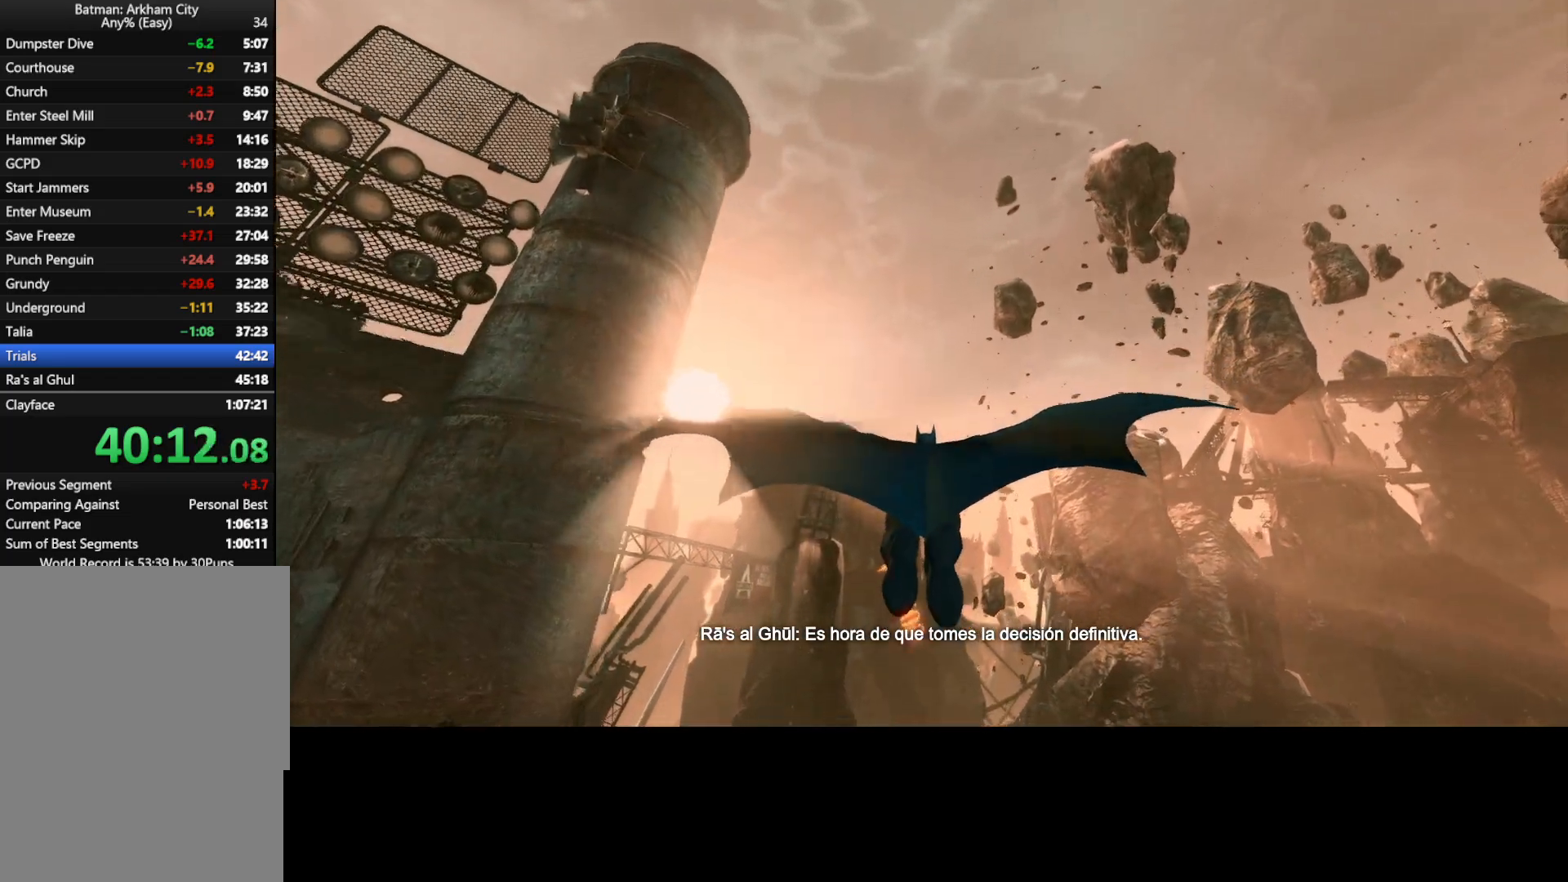
{"keys": ["ctrl", "w"], "mouse": [], "mouse_move": "still", "events": [[200, "ctrl", "down"]]}
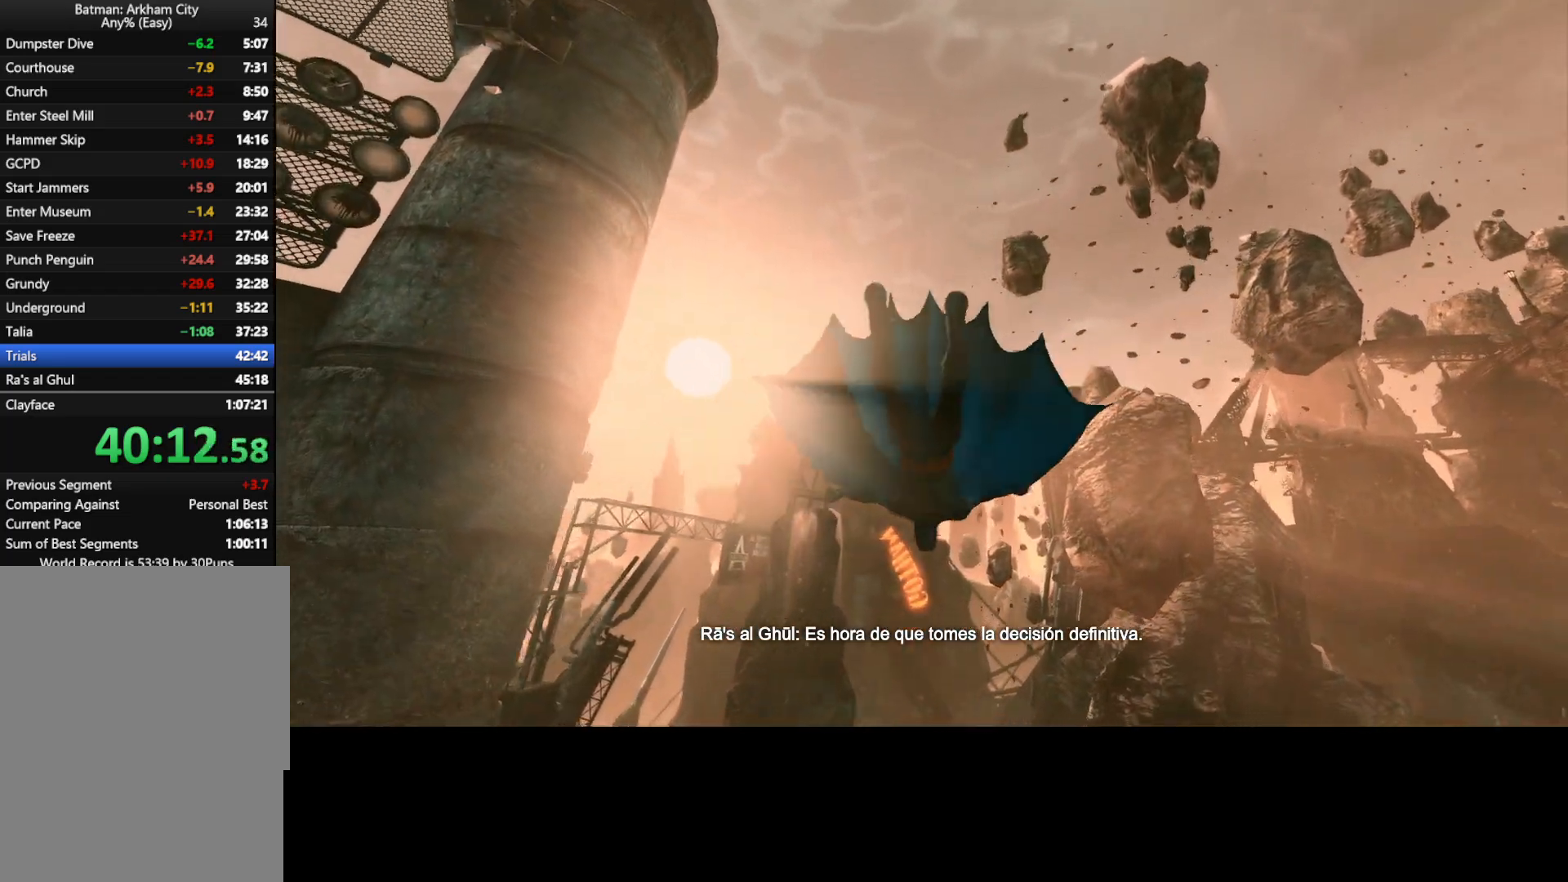
{"keys": ["ctrl", "w"], "mouse": [], "mouse_move": "still", "events": []}
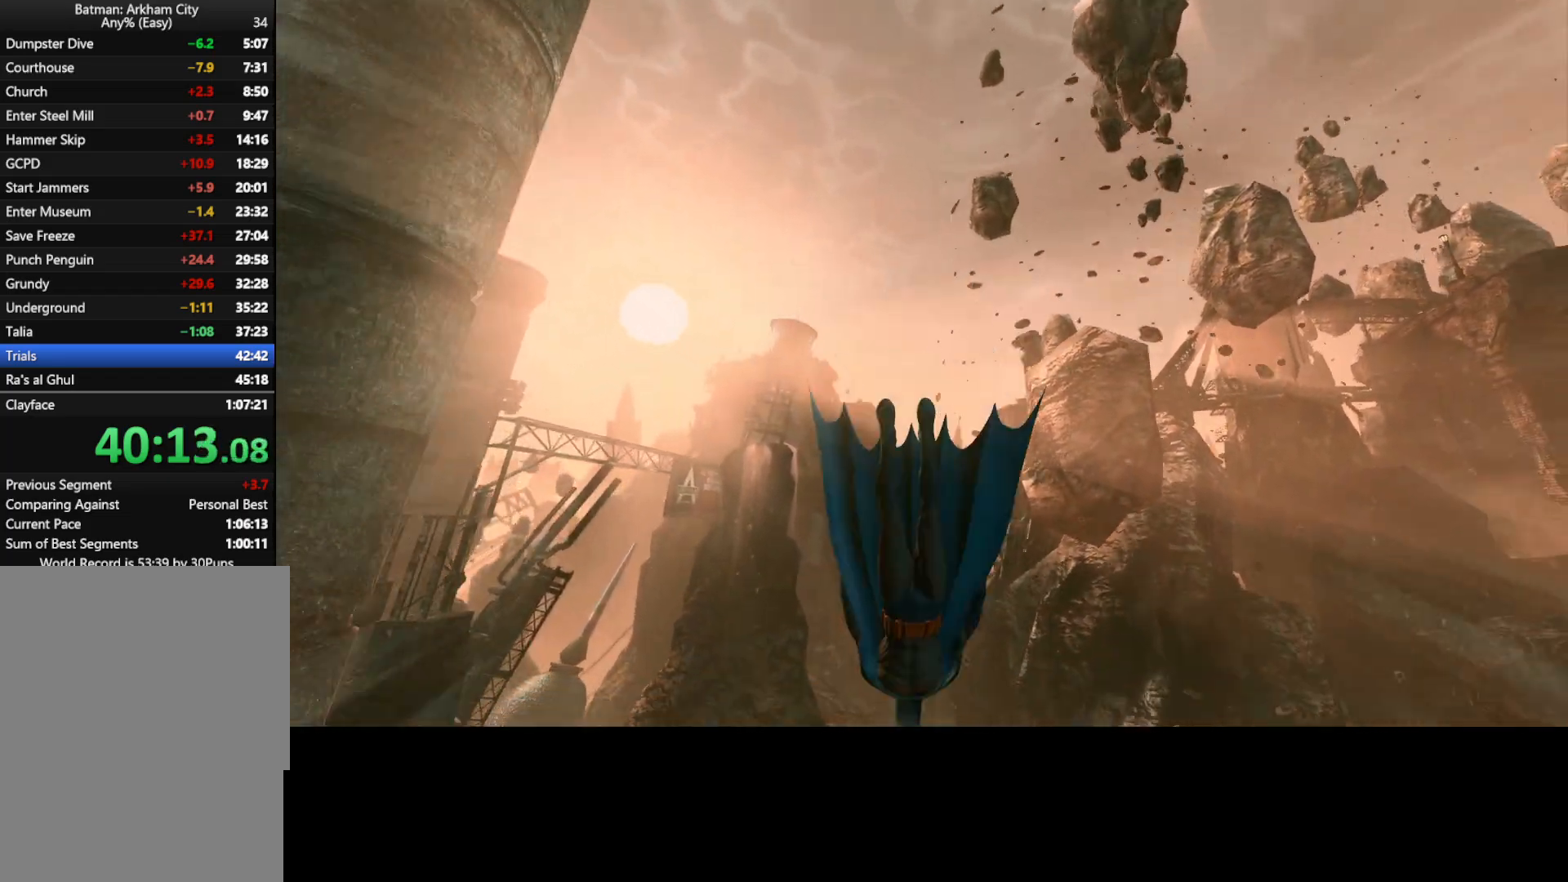
{"keys": ["w"], "mouse": [], "mouse_move": "still", "events": [[150, "ctrl", "up"]]}
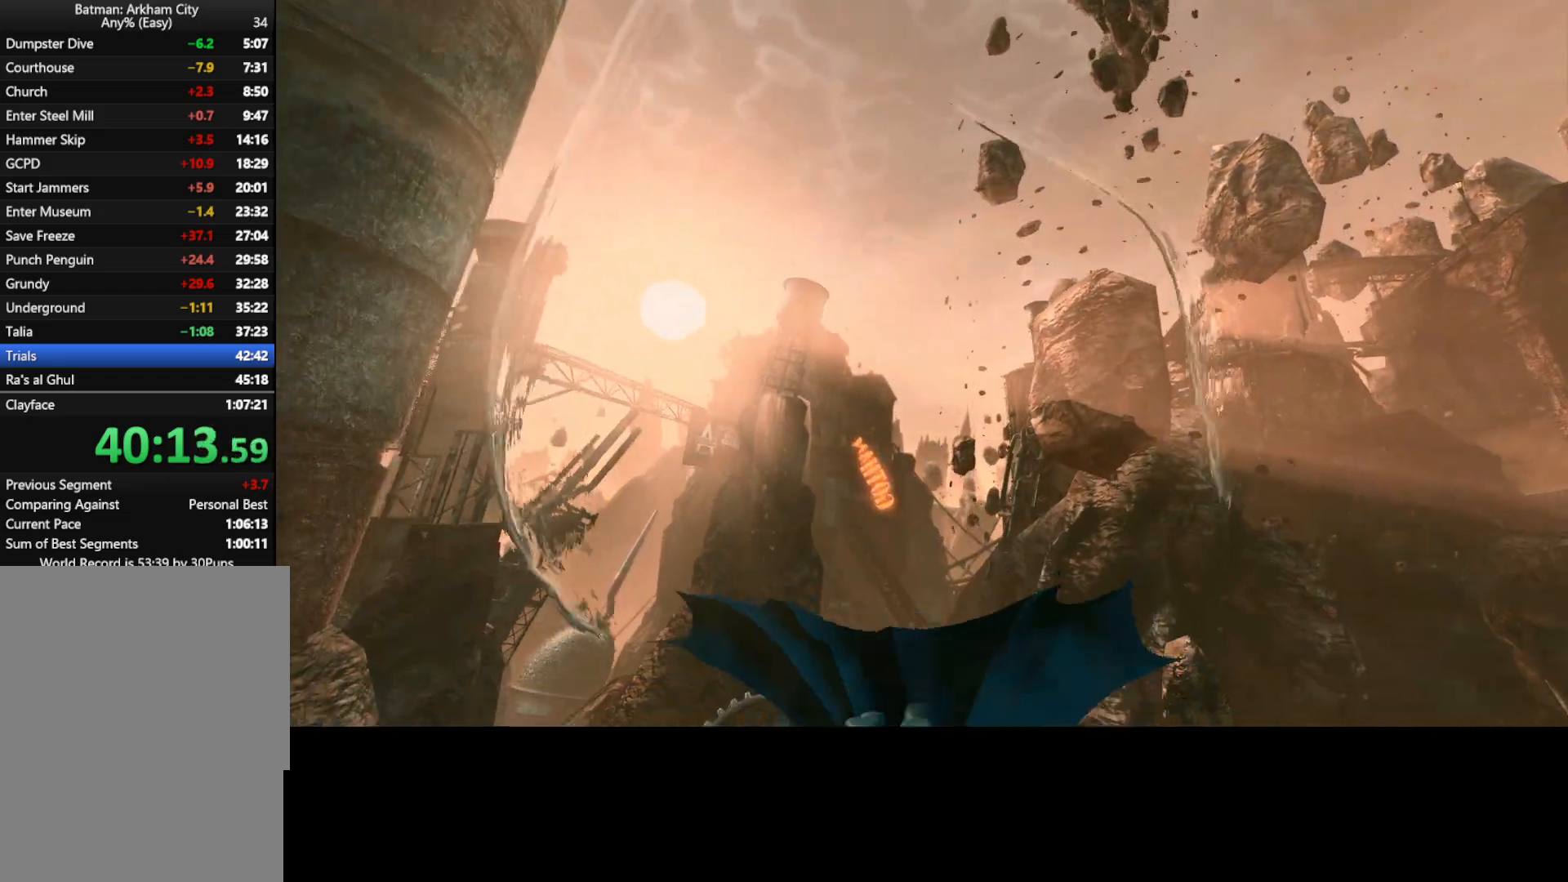
{"keys": ["w"], "mouse": [], "events": []}
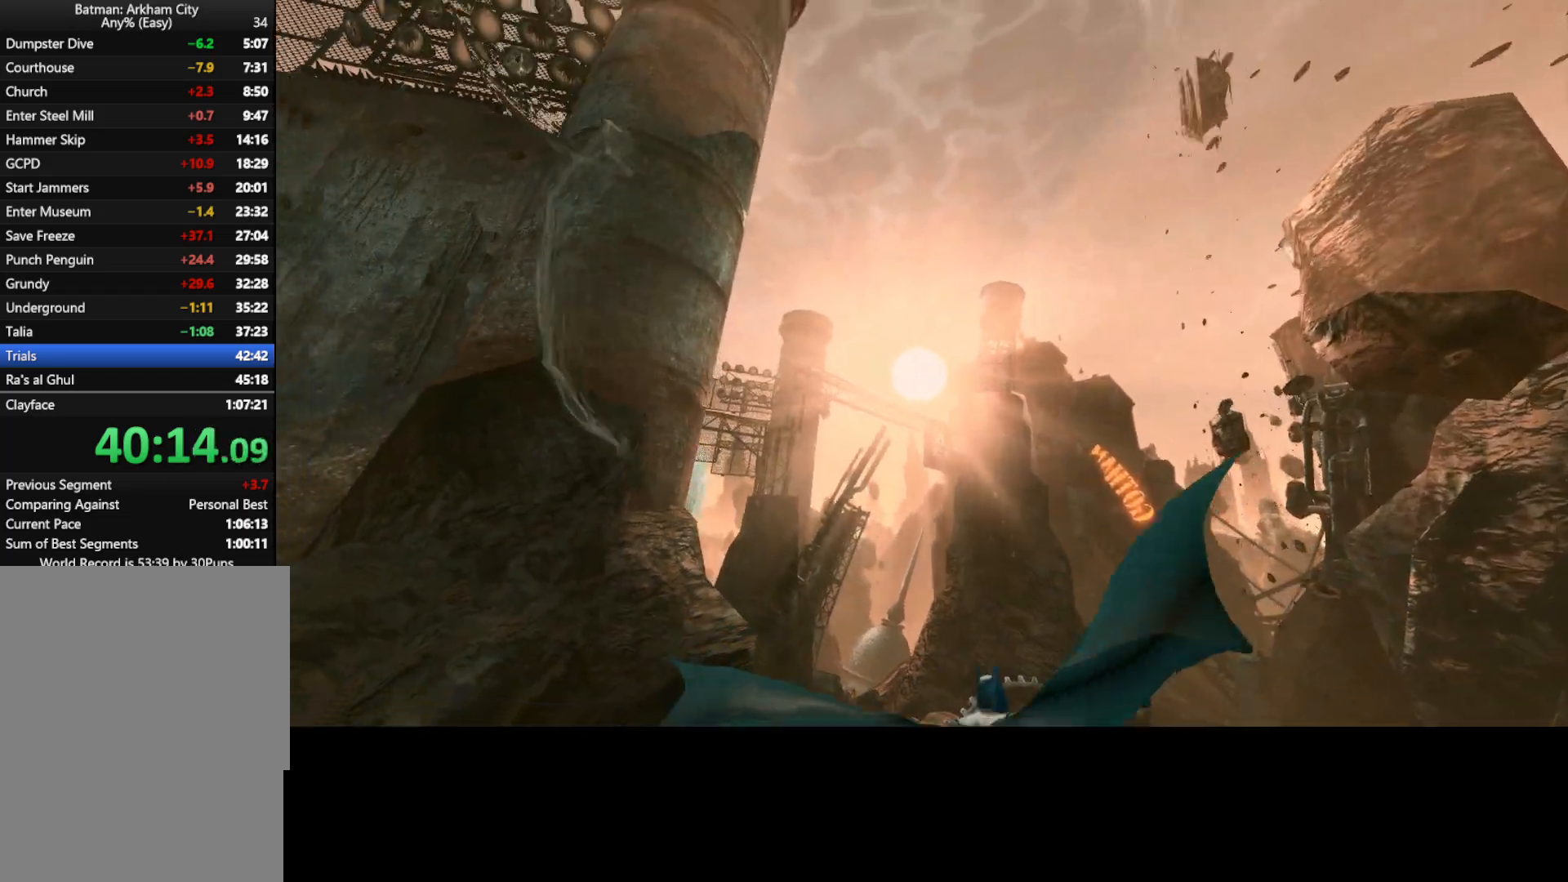
{"keys": ["w"], "mouse": [], "mouse_move": "up", "events": []}
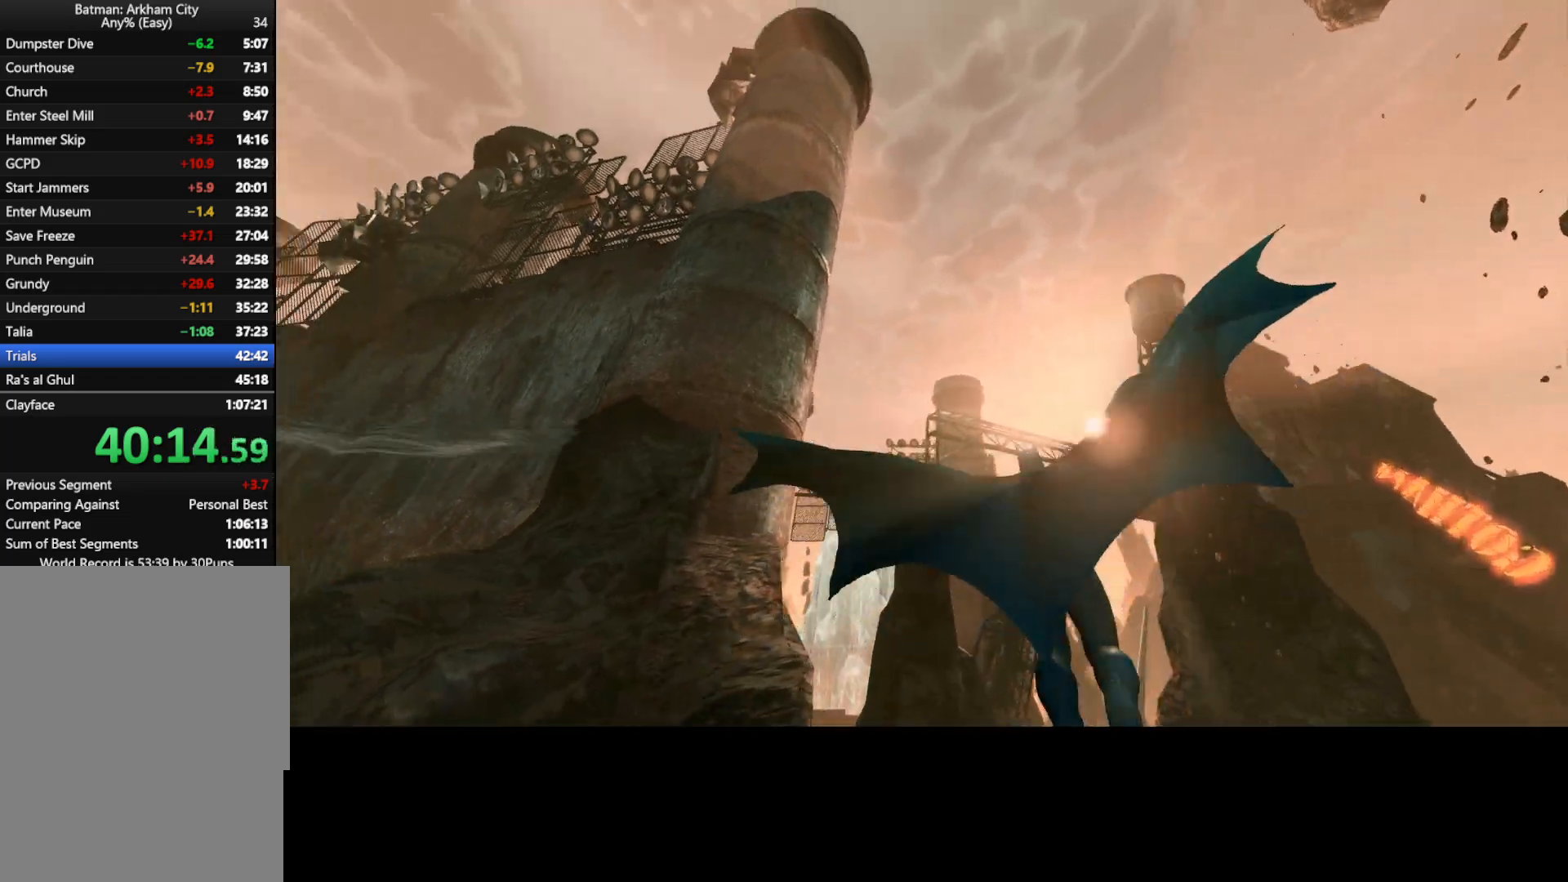
{"keys": ["w"], "mouse": [], "mouse_move": "still", "events": []}
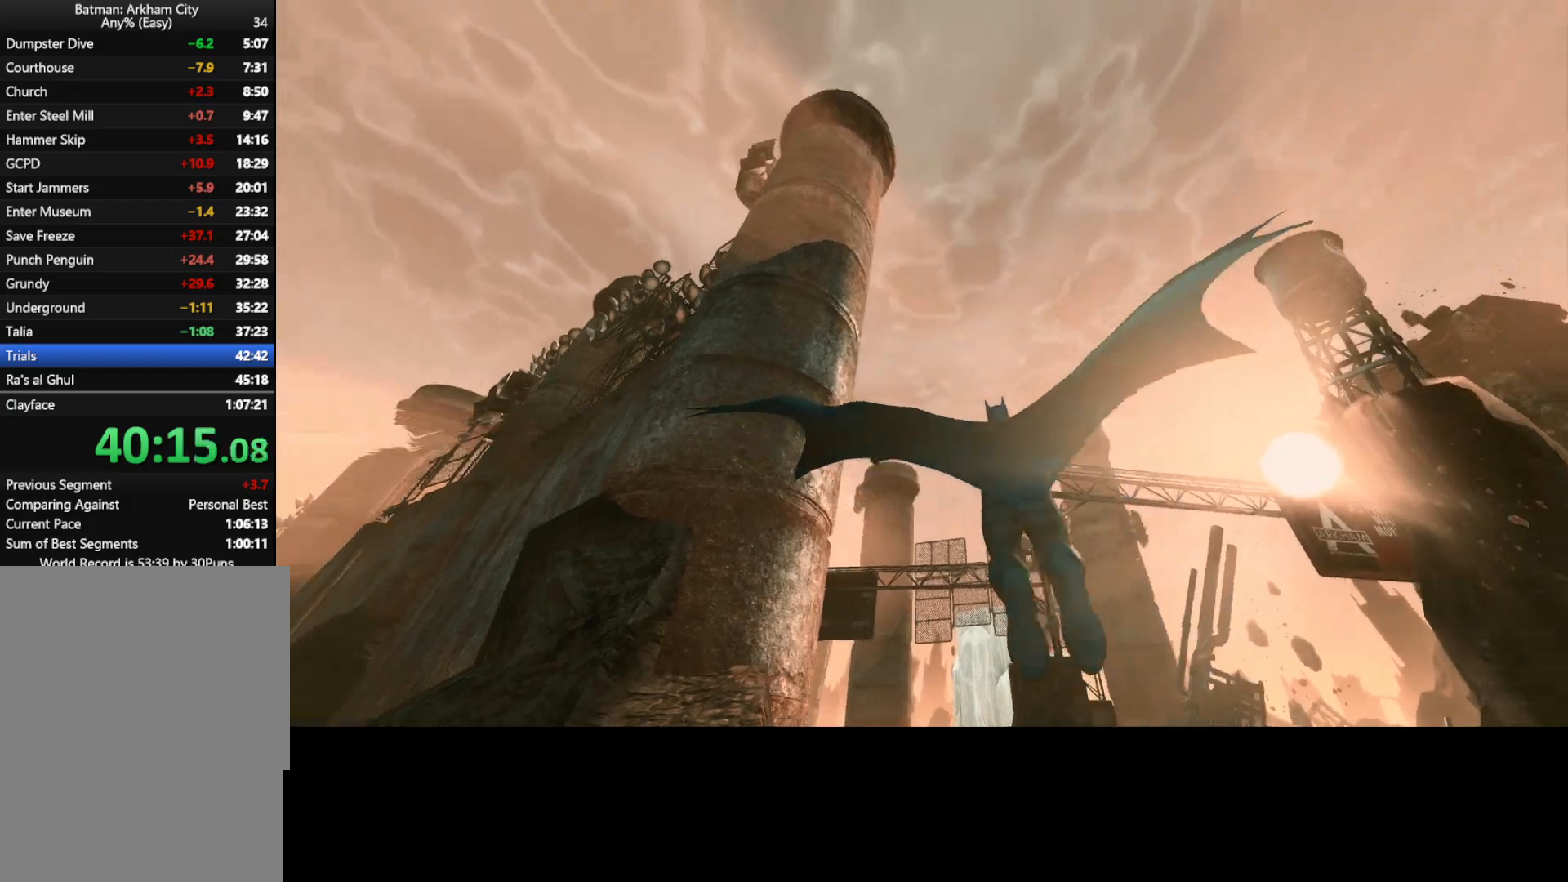
{"keys": ["w"], "mouse": [], "mouse_move": "right", "events": []}
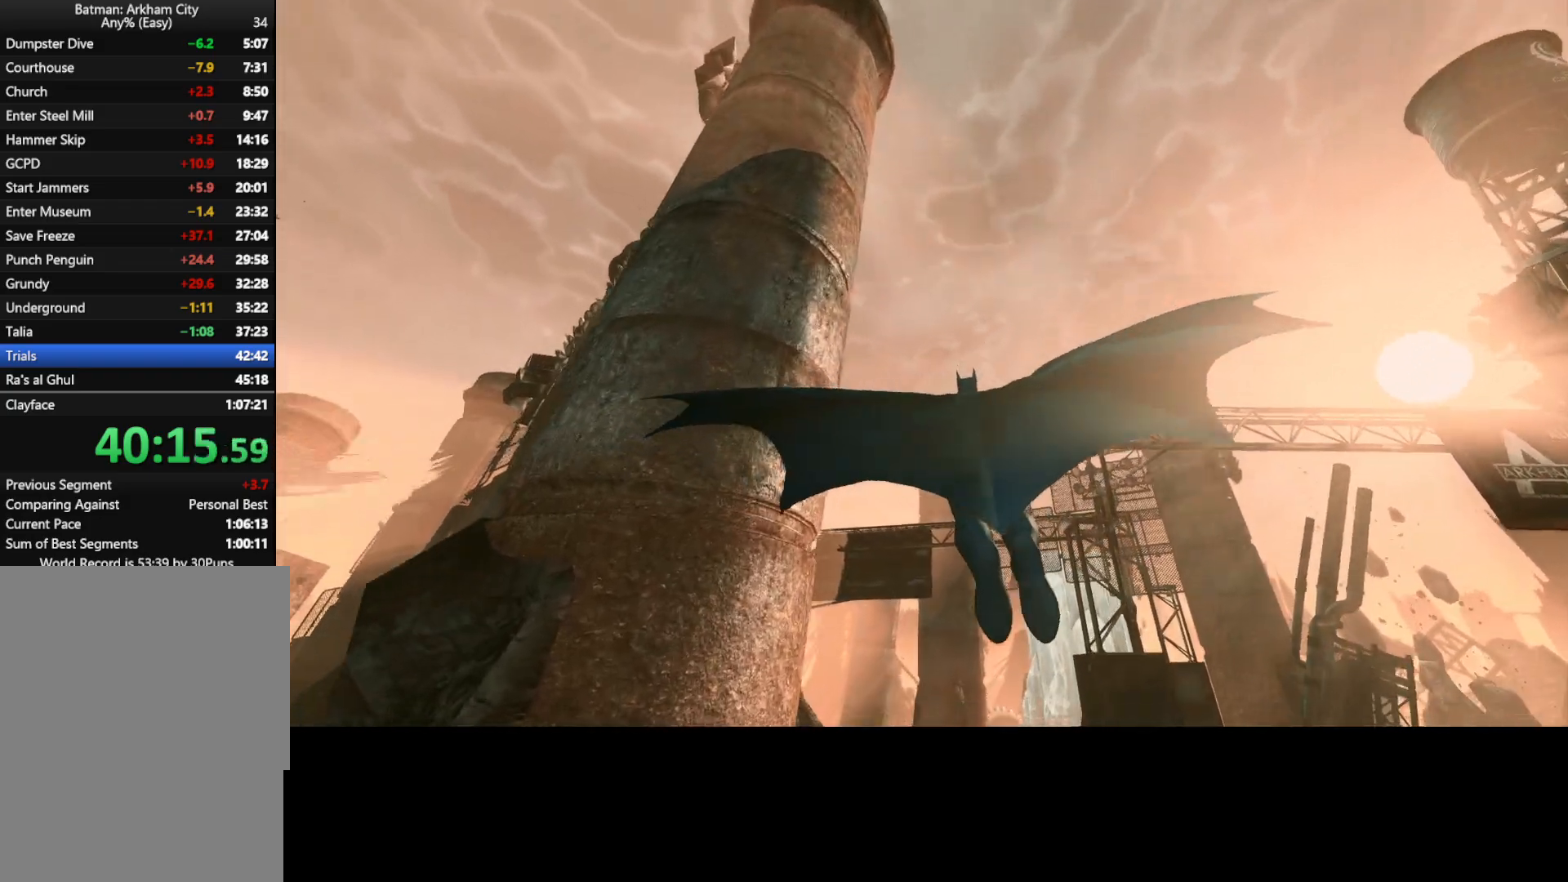
{"keys": ["w"], "mouse": [], "mouse_move": "still", "events": []}
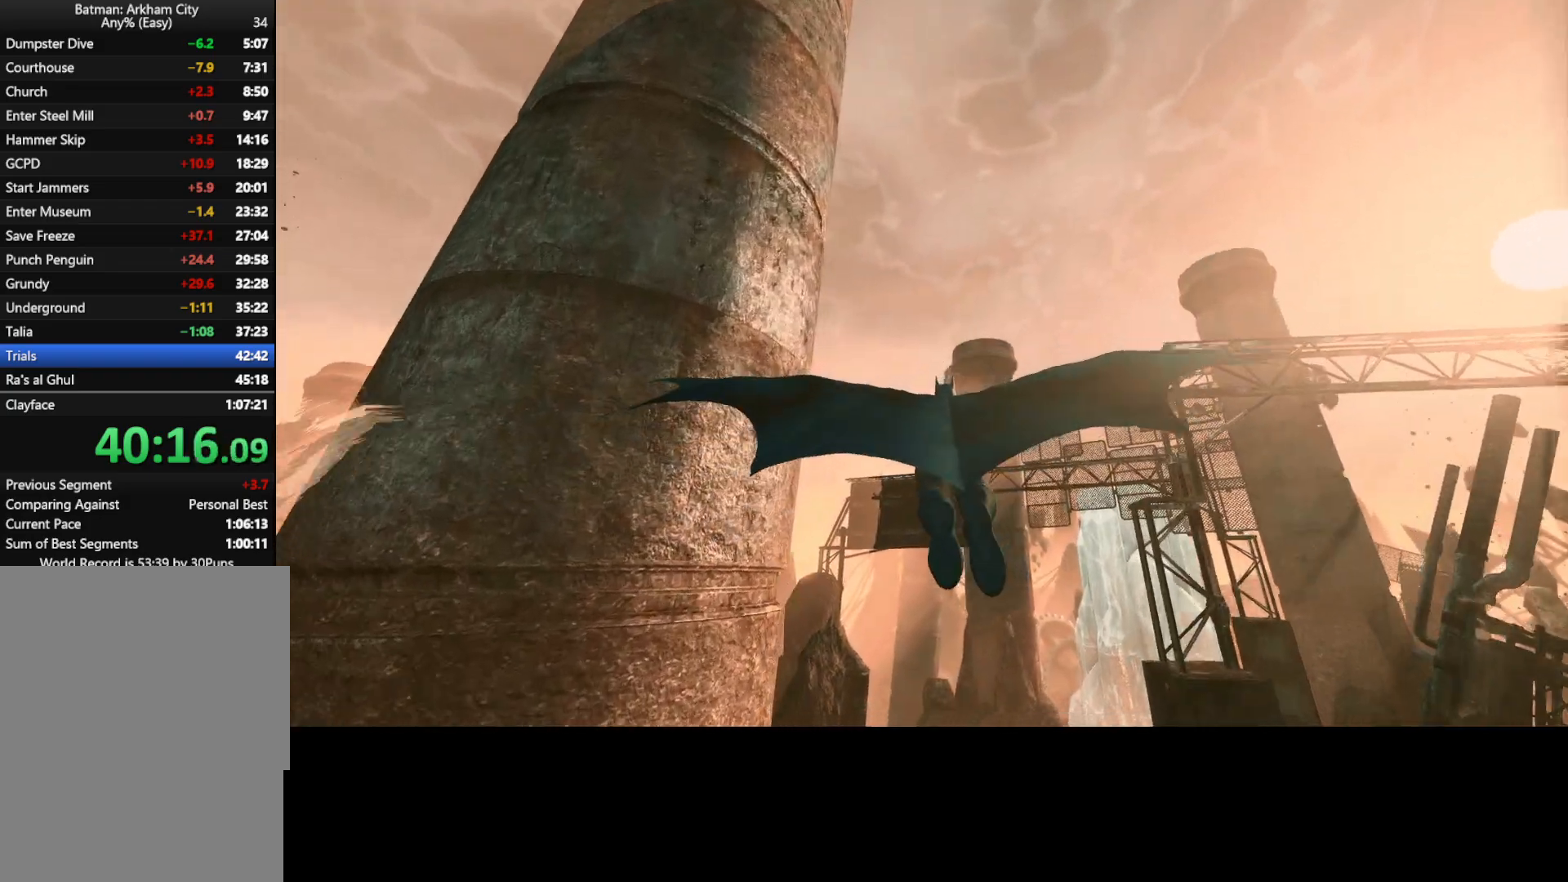
{"keys": ["w"], "mouse": [], "mouse_move": "still", "events": []}
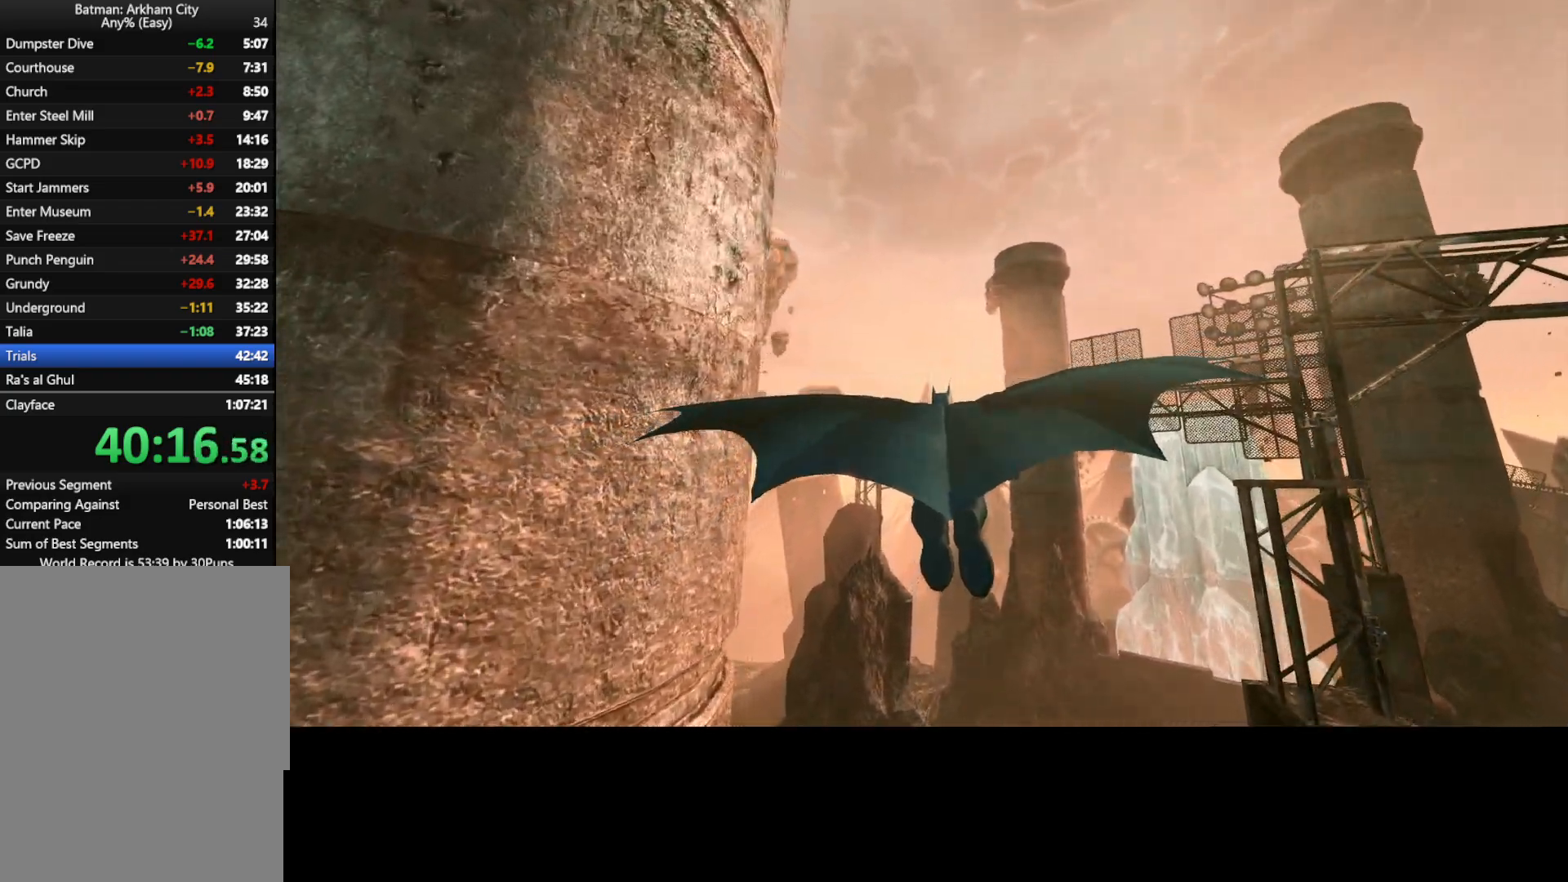
{"keys": ["ctrl", "w"], "mouse": [], "mouse_move": "still", "events": [[433, "ctrl", "down"]]}
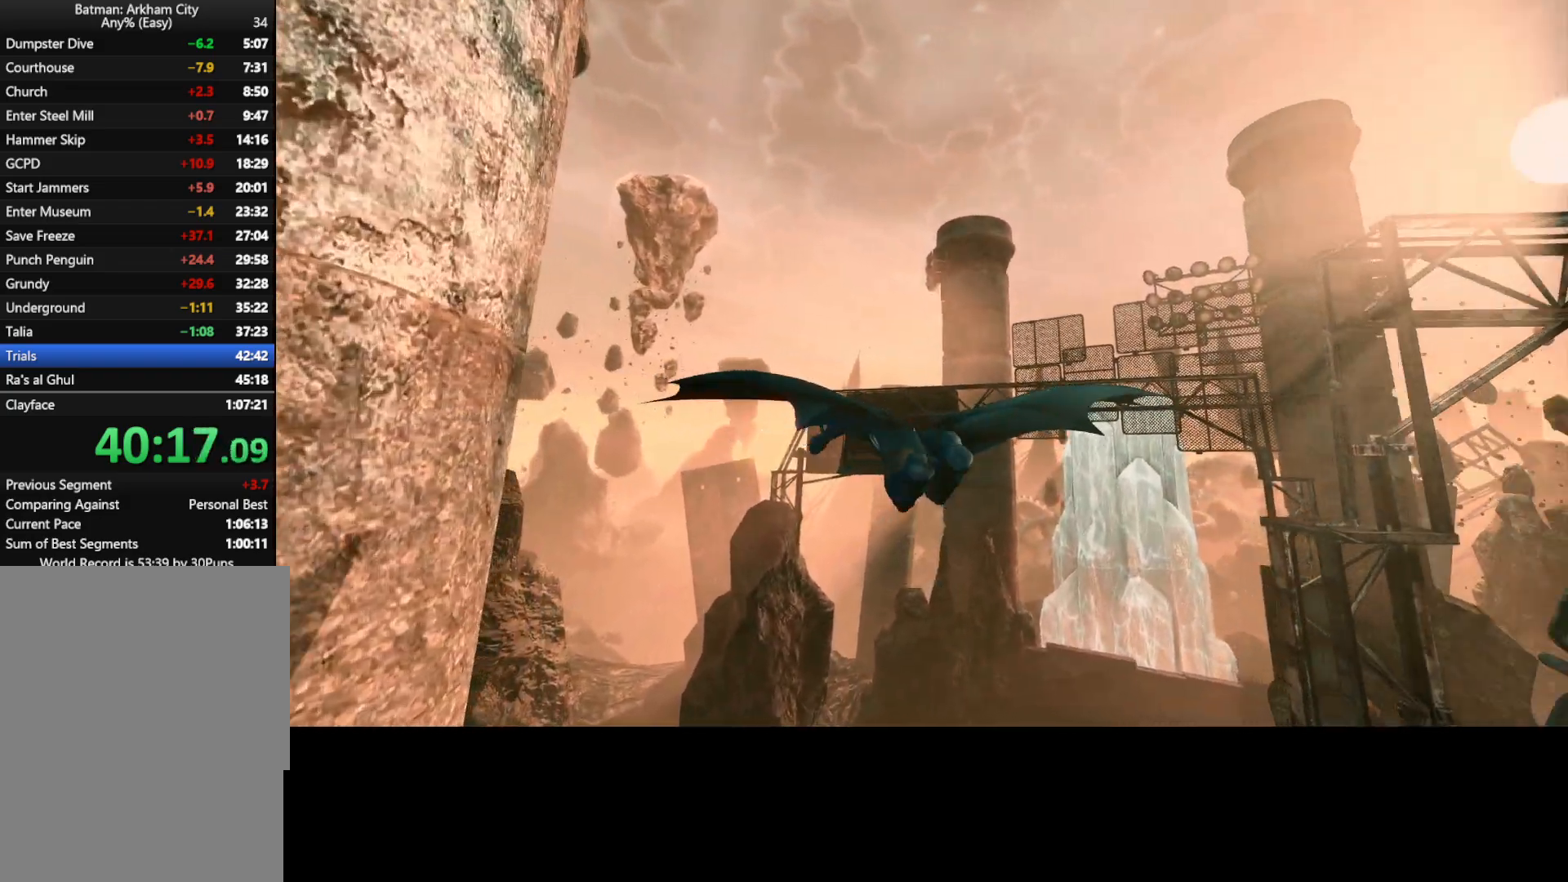
{"keys": ["ctrl", "w"], "mouse": [], "mouse_move": "down-right", "events": []}
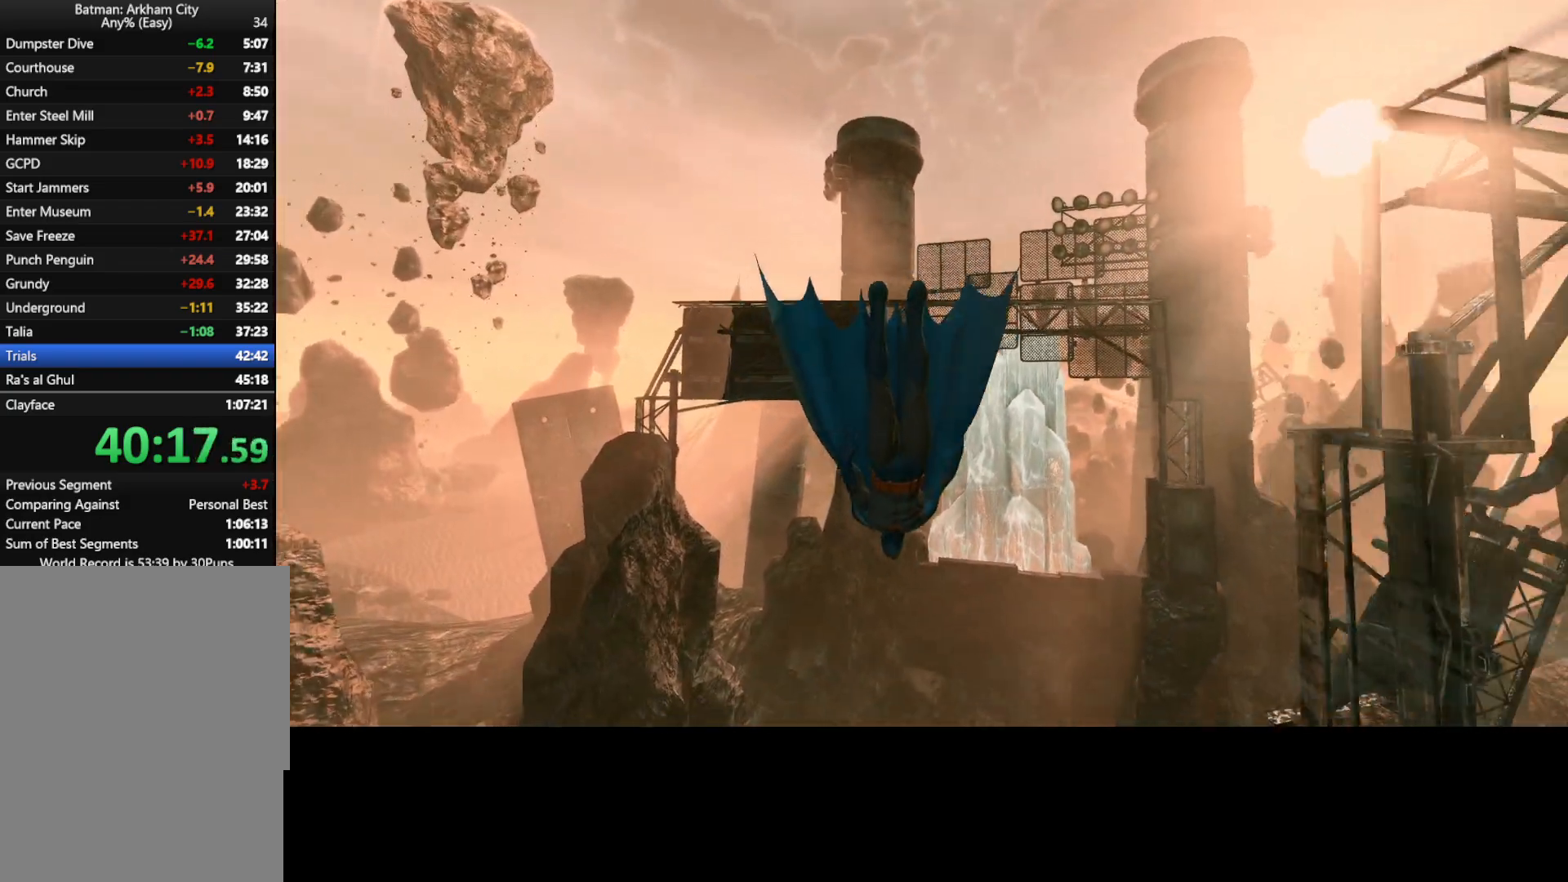
{"keys": ["w"], "mouse": [], "mouse_move": "still", "events": [[283, "ctrl", "up"]]}
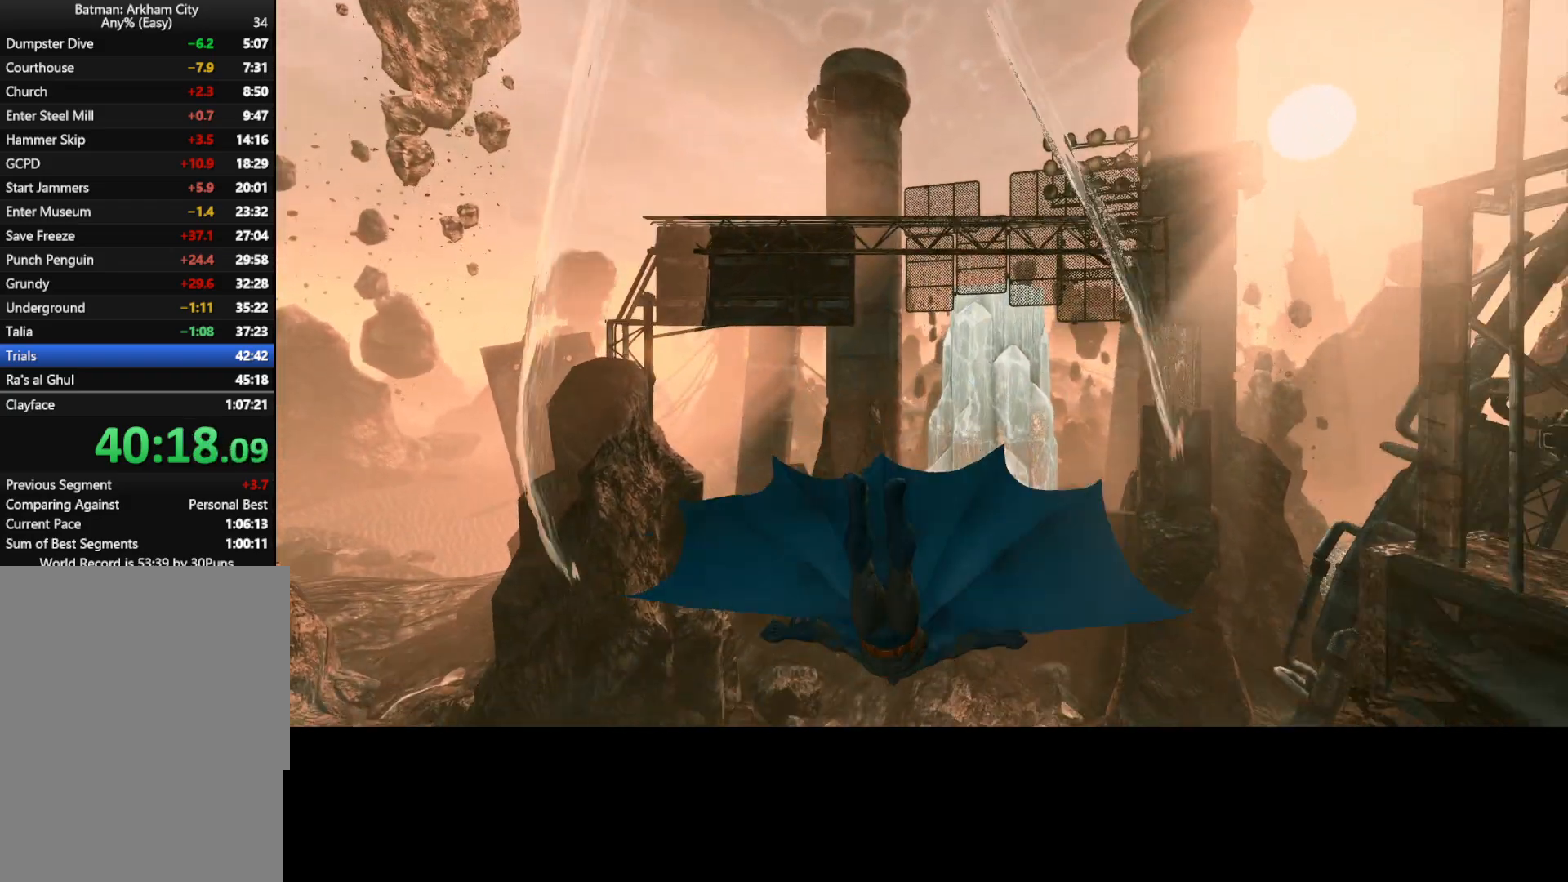
{"keys": ["w"], "mouse": [], "mouse_move": "still", "events": []}
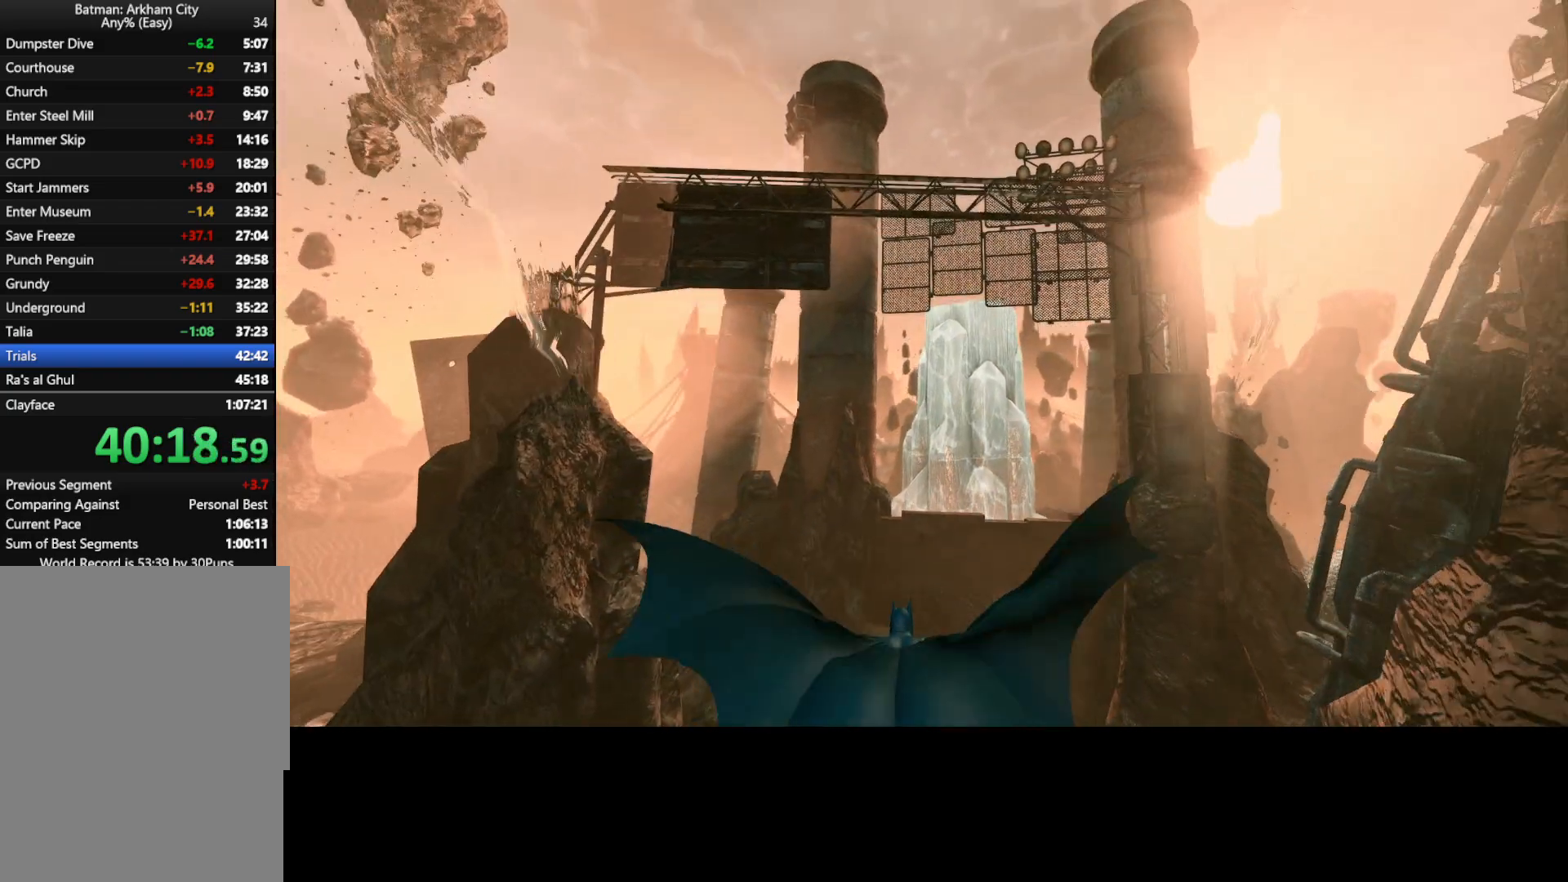
{"keys": ["w"], "mouse": [], "mouse_move": "still", "events": []}
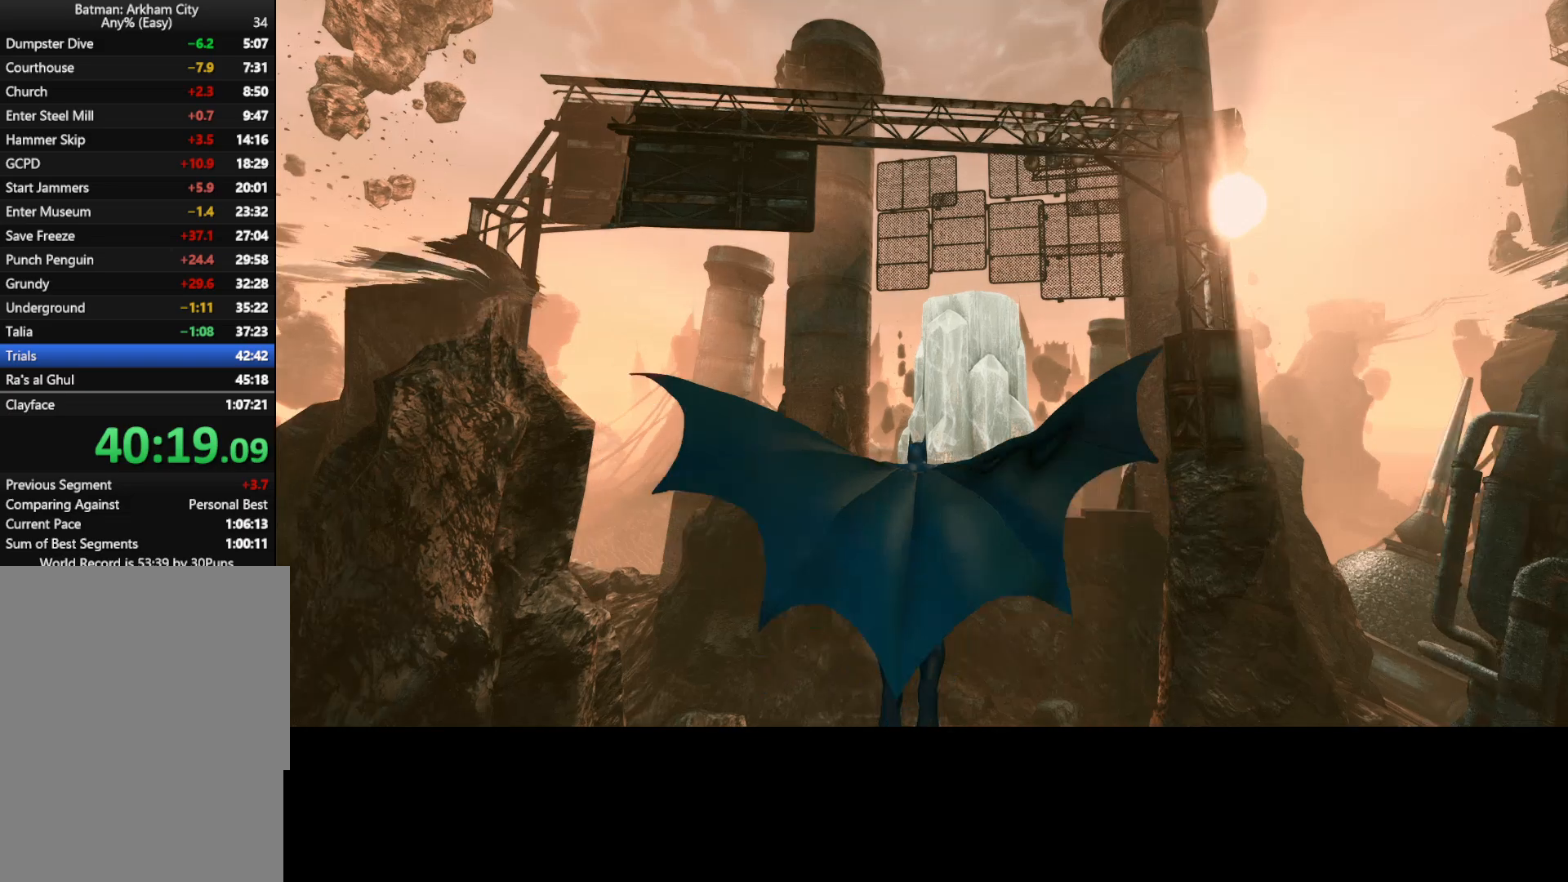
{"keys": ["w"], "mouse": [], "mouse_move": "still", "events": []}
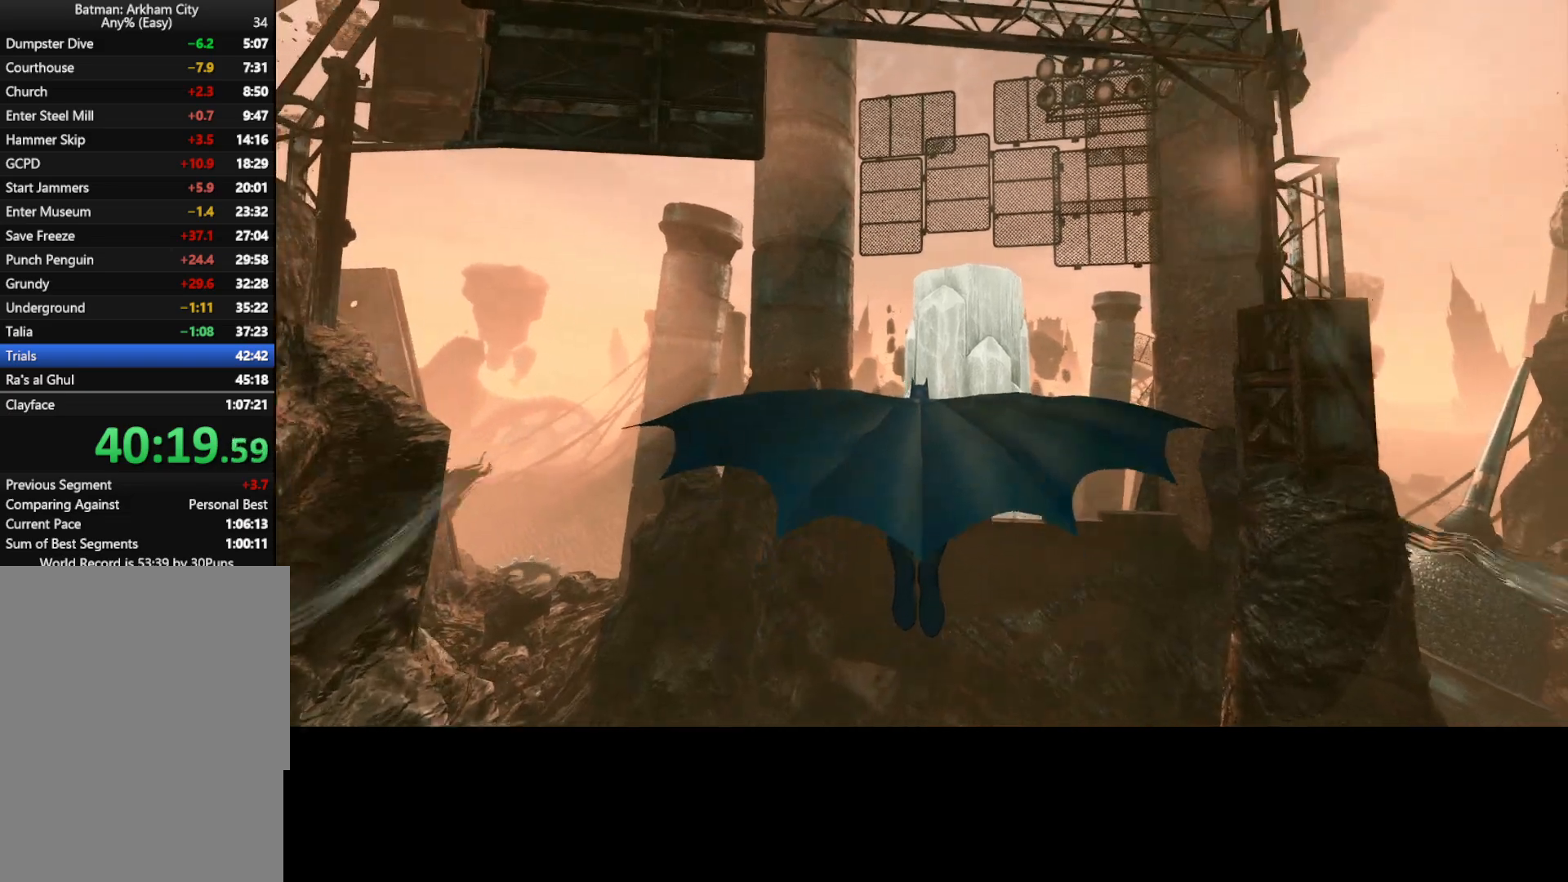
{"keys": ["w"], "mouse": [], "mouse_move": "still", "events": []}